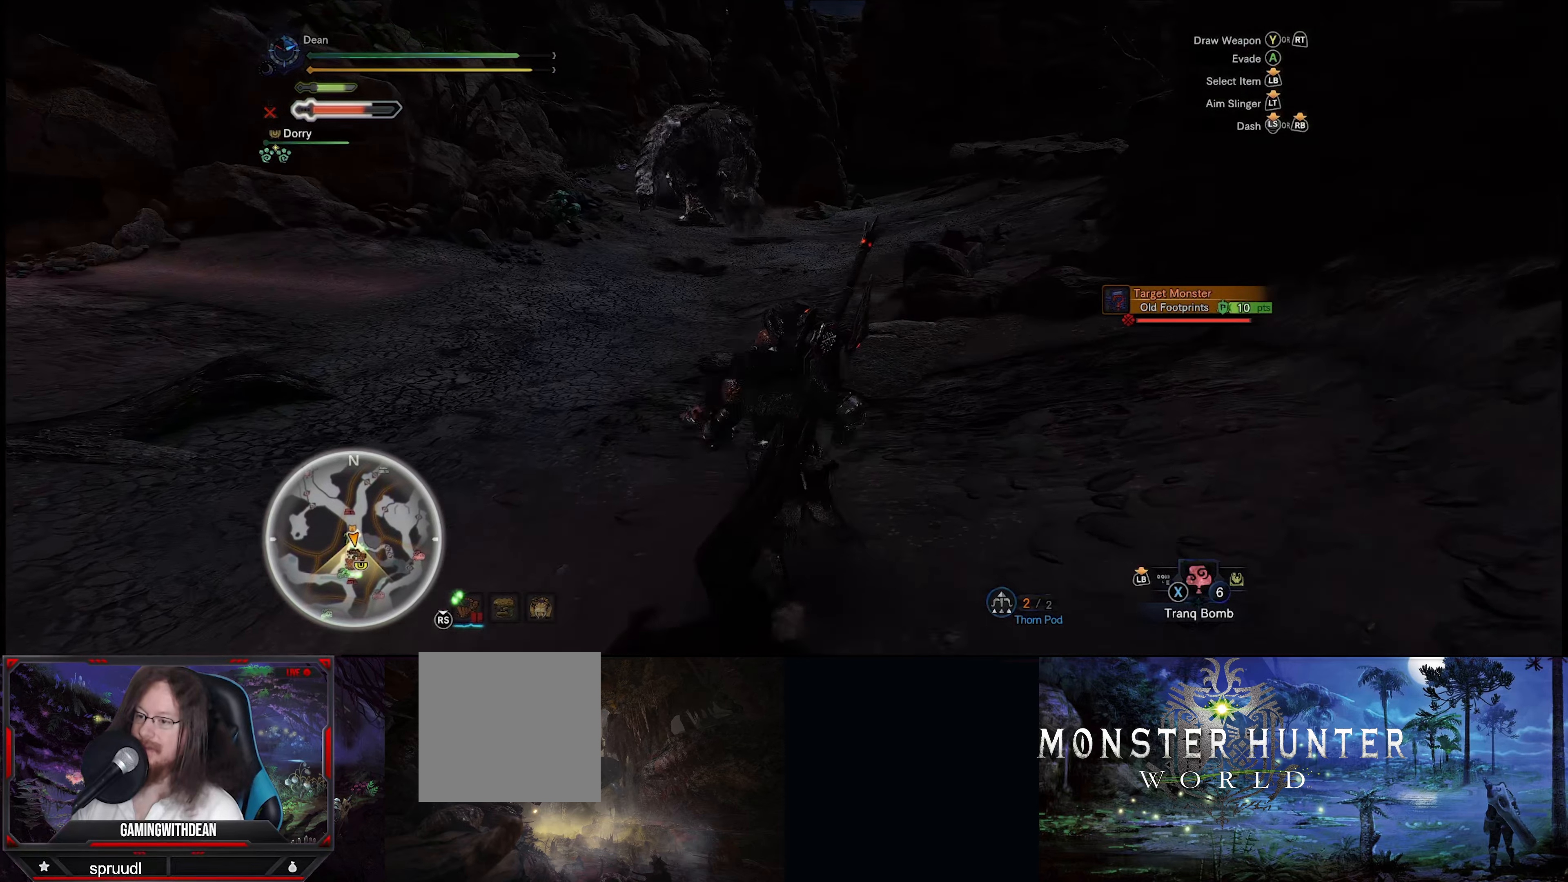
Gameplay with a controller (Xbox layout); each line is a JSON object with the inputs held at the frame after it. "events" lists button and stick changes between this image and that frame as [ms after this image, input, new state], when the widget could be followed in between. Not read: L3 R3.
{"buttons": ["R1"], "left_stick": "up", "right_stick": "center", "events": []}
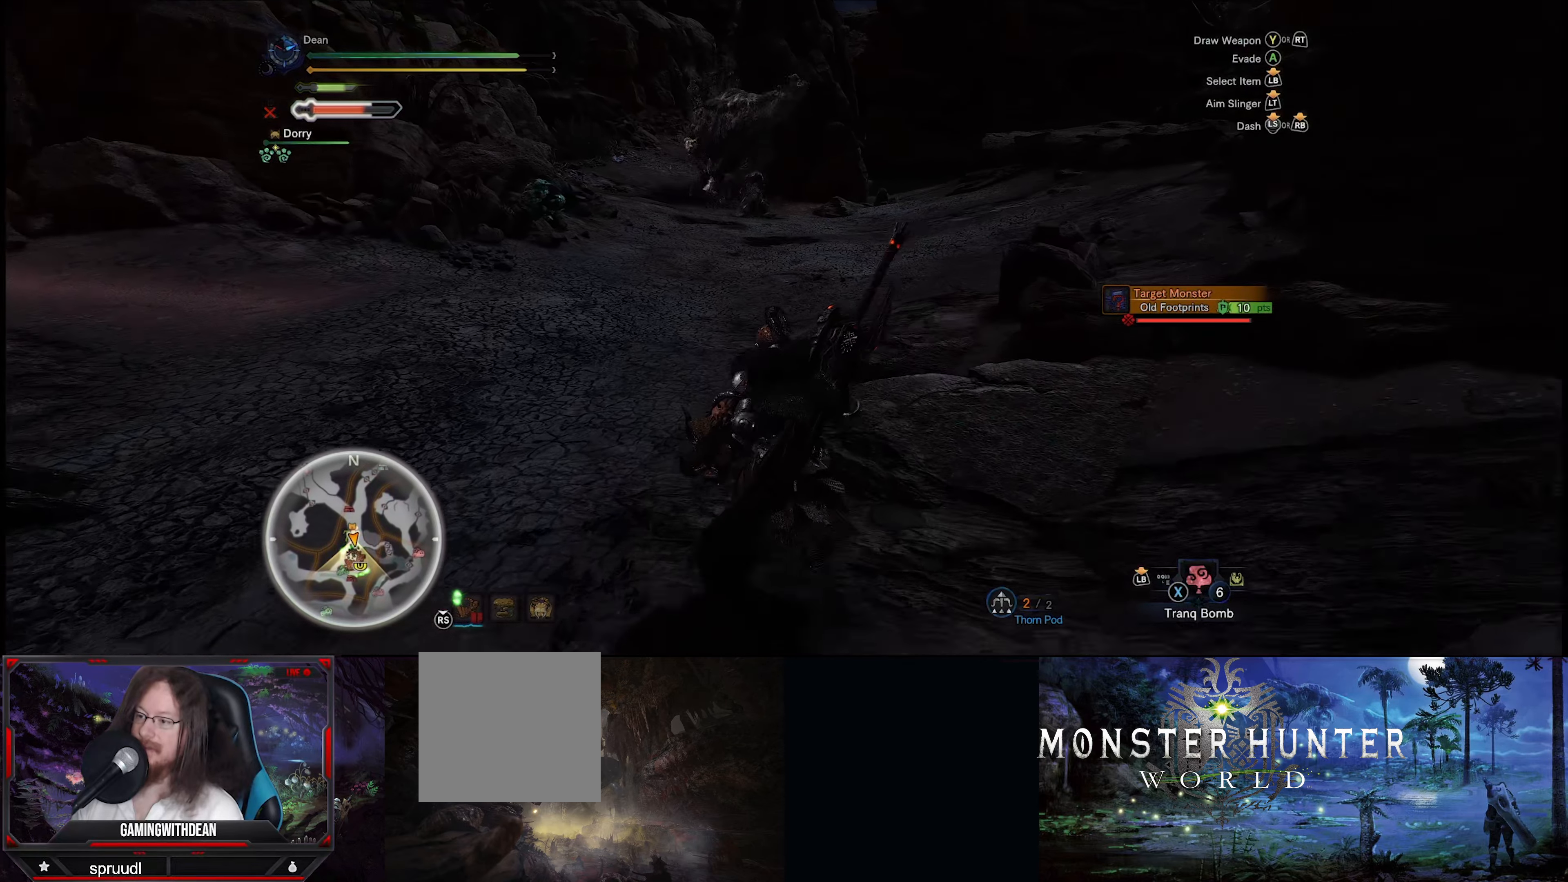
{"buttons": ["R1"], "left_stick": "up", "right_stick": "center", "events": []}
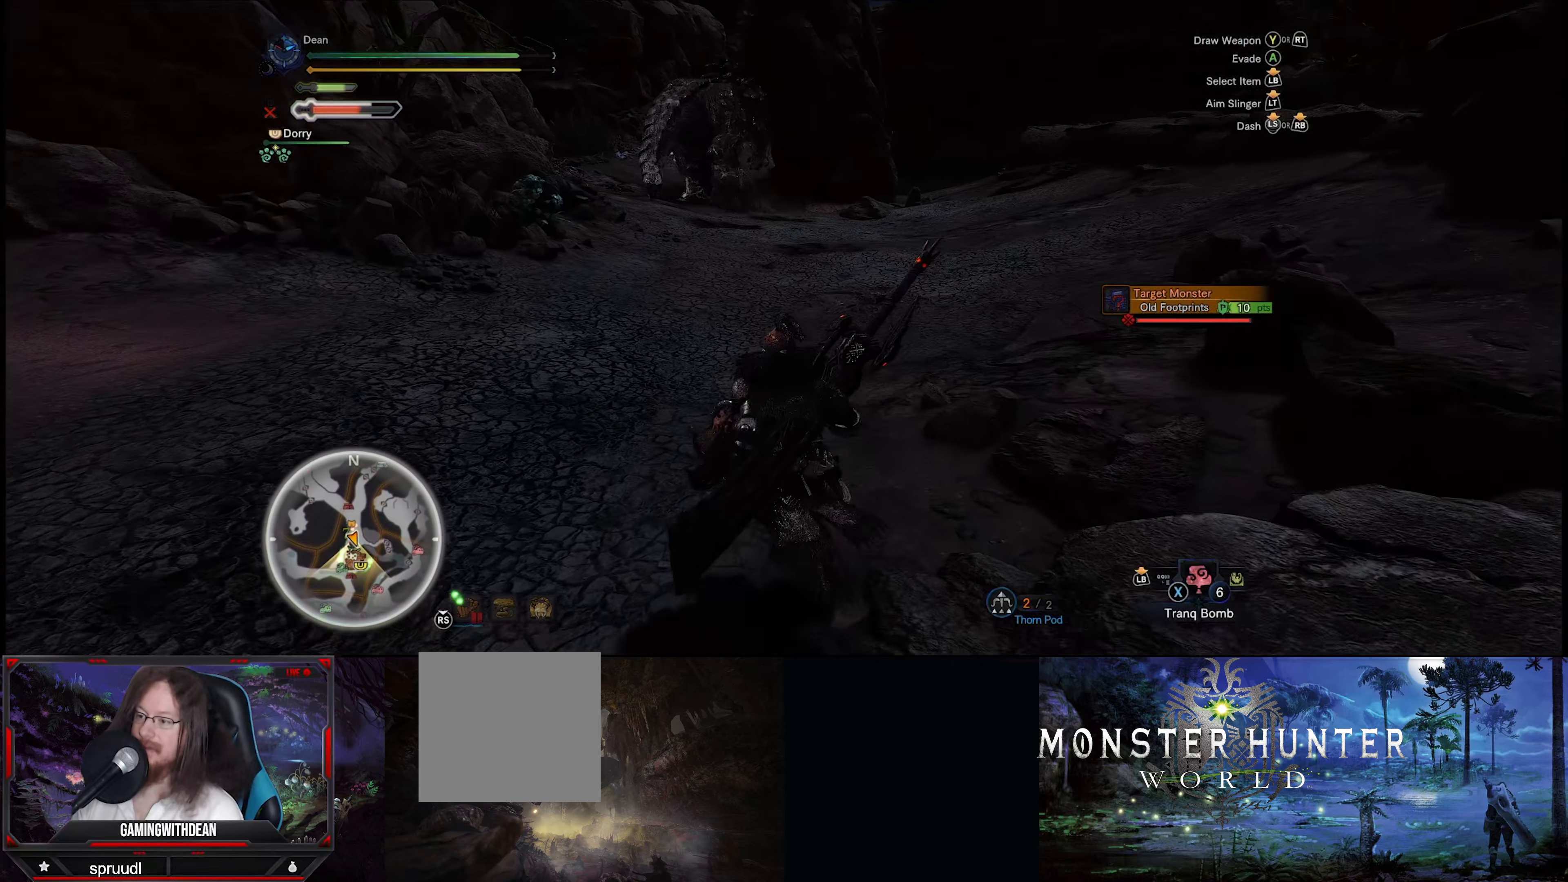
{"buttons": ["R1"], "left_stick": "up", "right_stick": "up", "events": [[466, "right_stick", "up"]]}
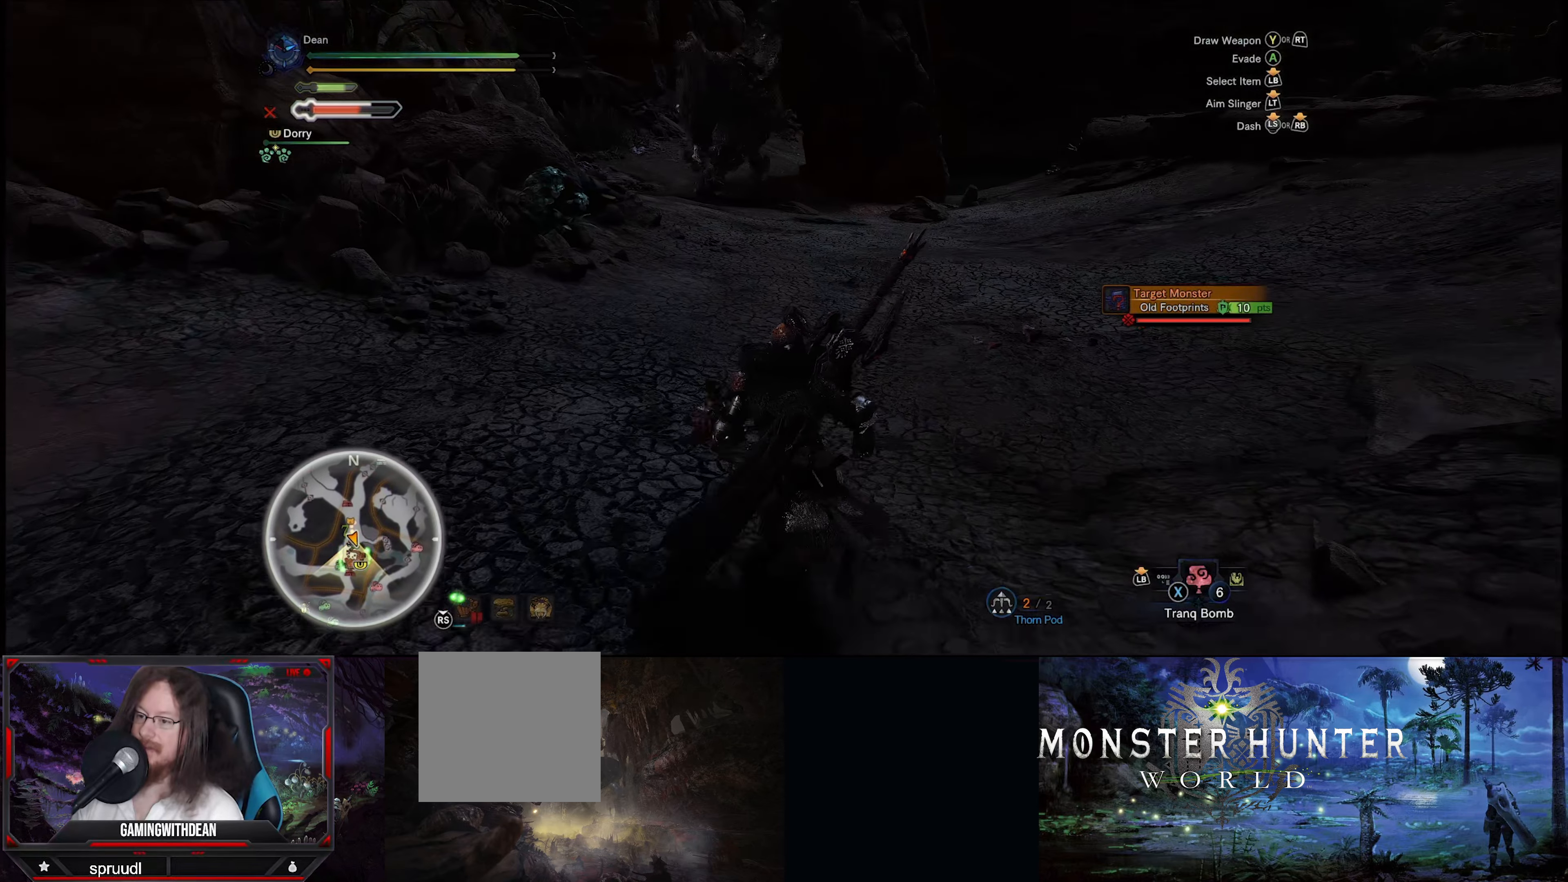
{"buttons": ["R1"], "left_stick": "up", "right_stick": "center", "events": [[33, "right_stick", "up-right"], [166, "right_stick", "center"]]}
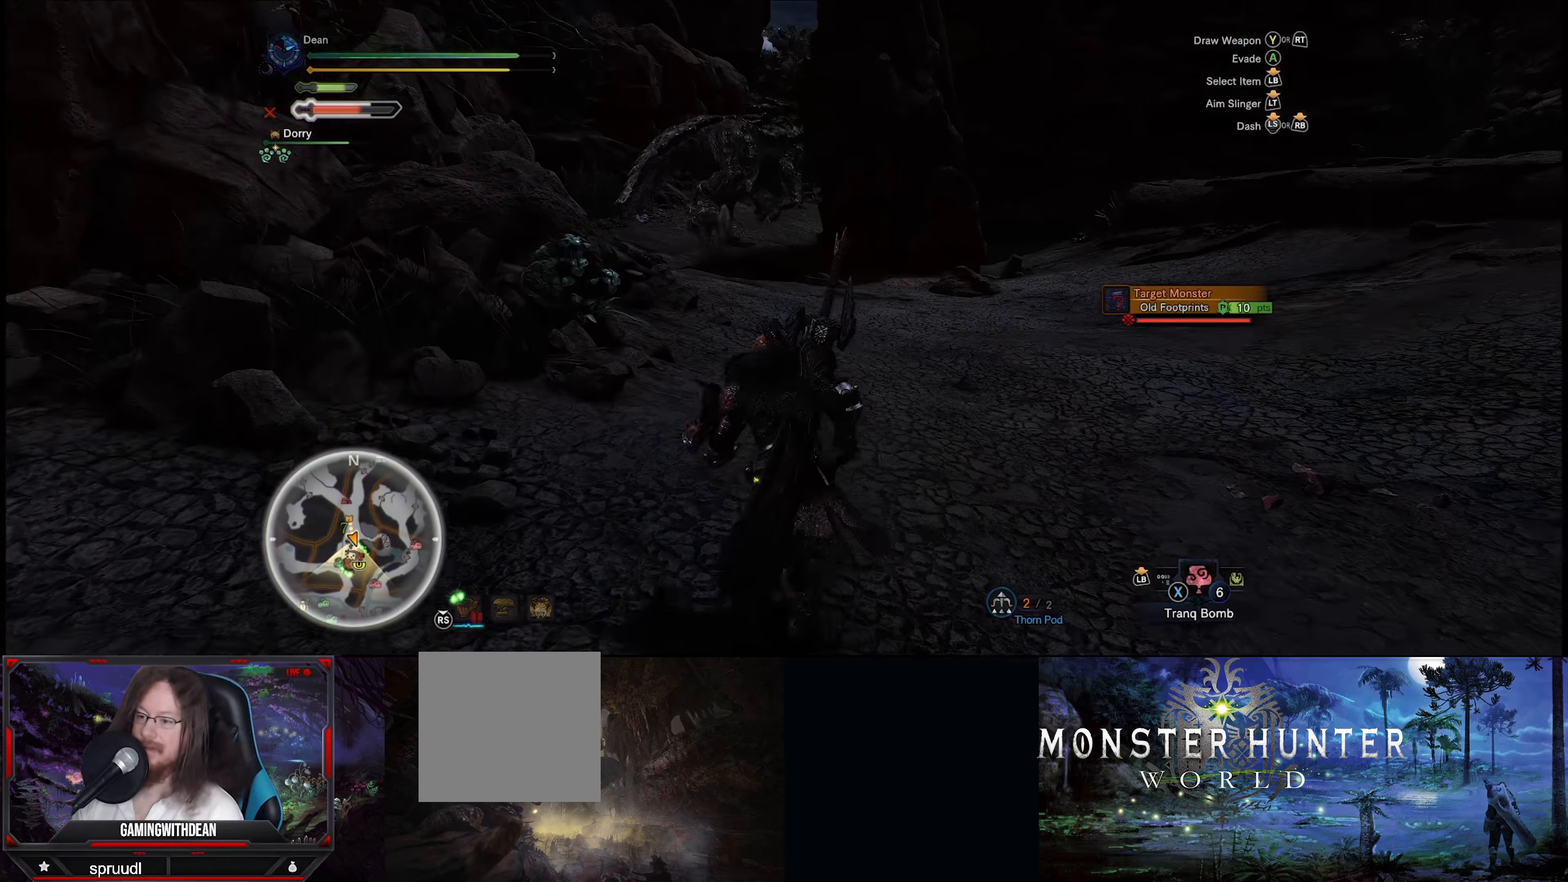
{"buttons": ["B", "R1"], "left_stick": "up", "right_stick": "center", "events": [[250, "B", "down"], [350, "B", "up"], [433, "B", "down"]]}
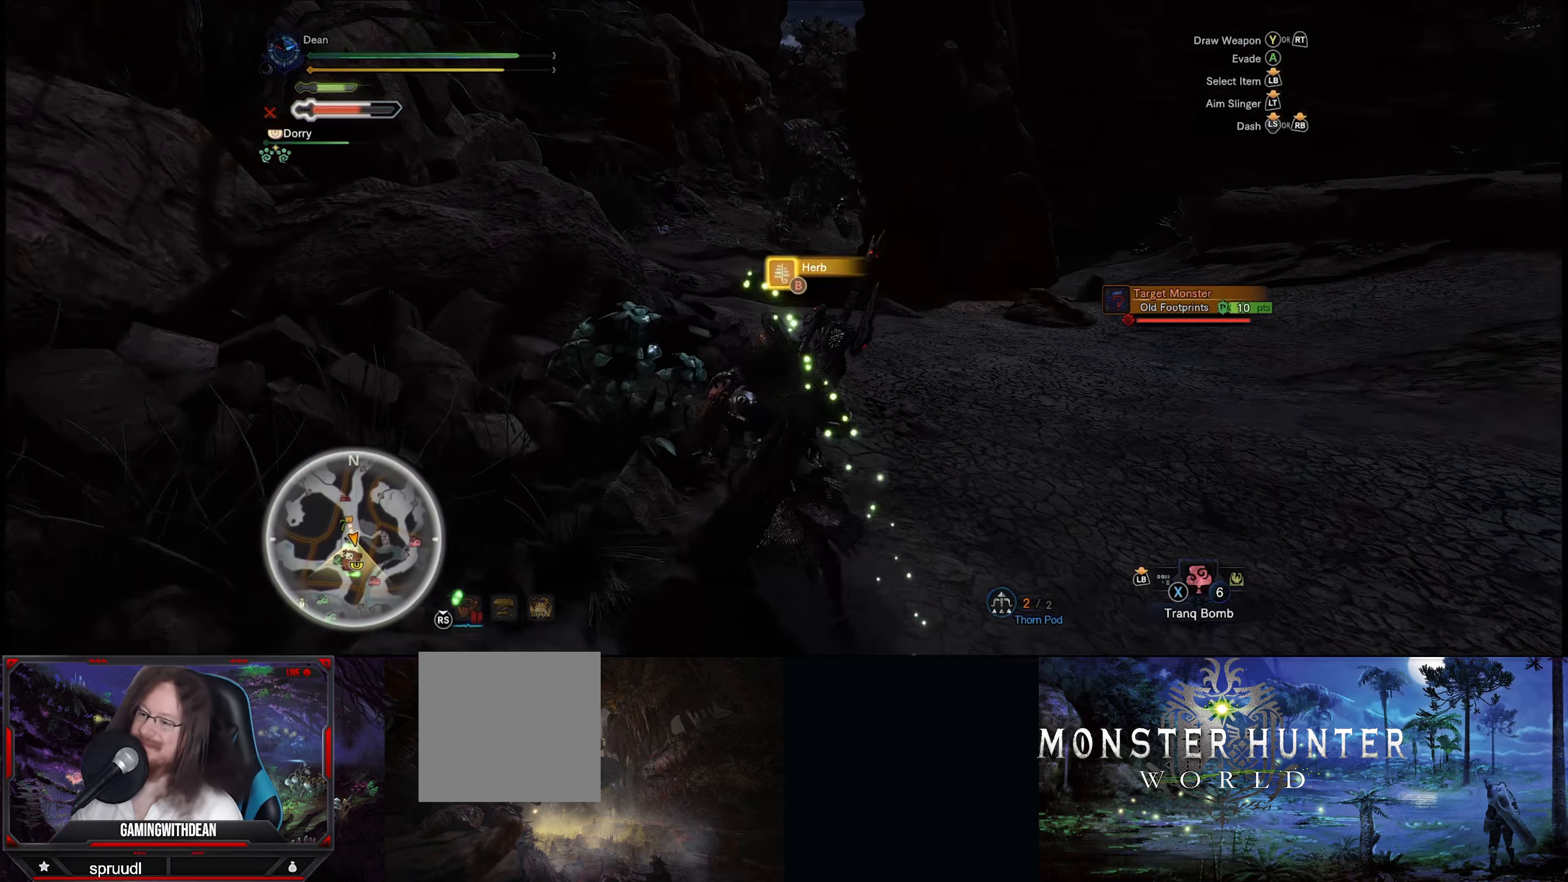
{"buttons": ["R1"], "left_stick": "up", "right_stick": "center", "events": [[16, "B", "up"], [116, "B", "down"], [216, "B", "up"]]}
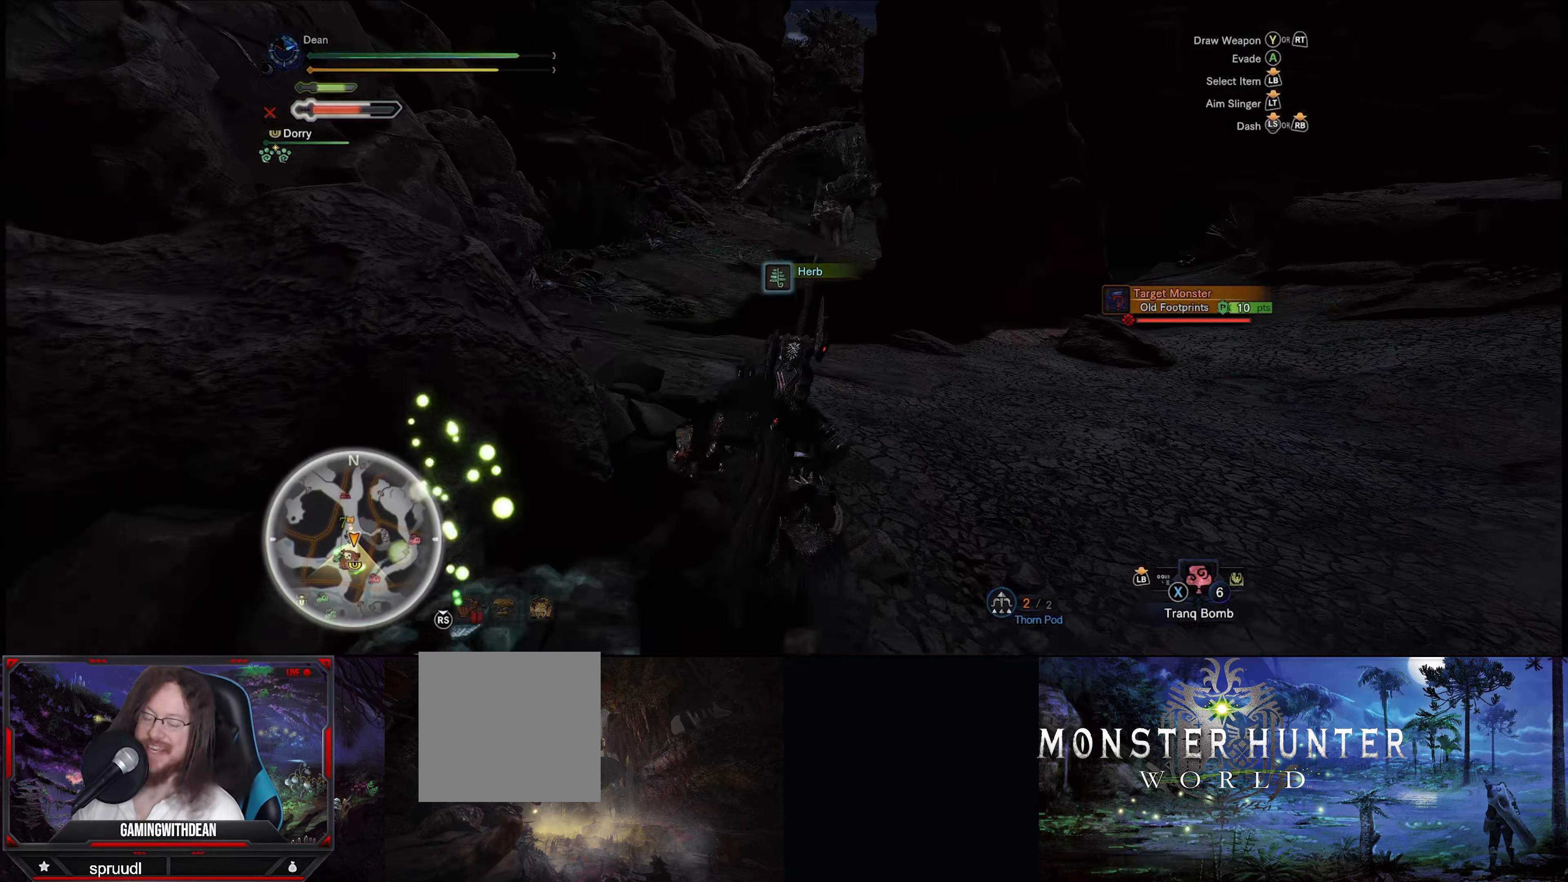
{"buttons": ["R1"], "left_stick": "up", "right_stick": "center", "events": []}
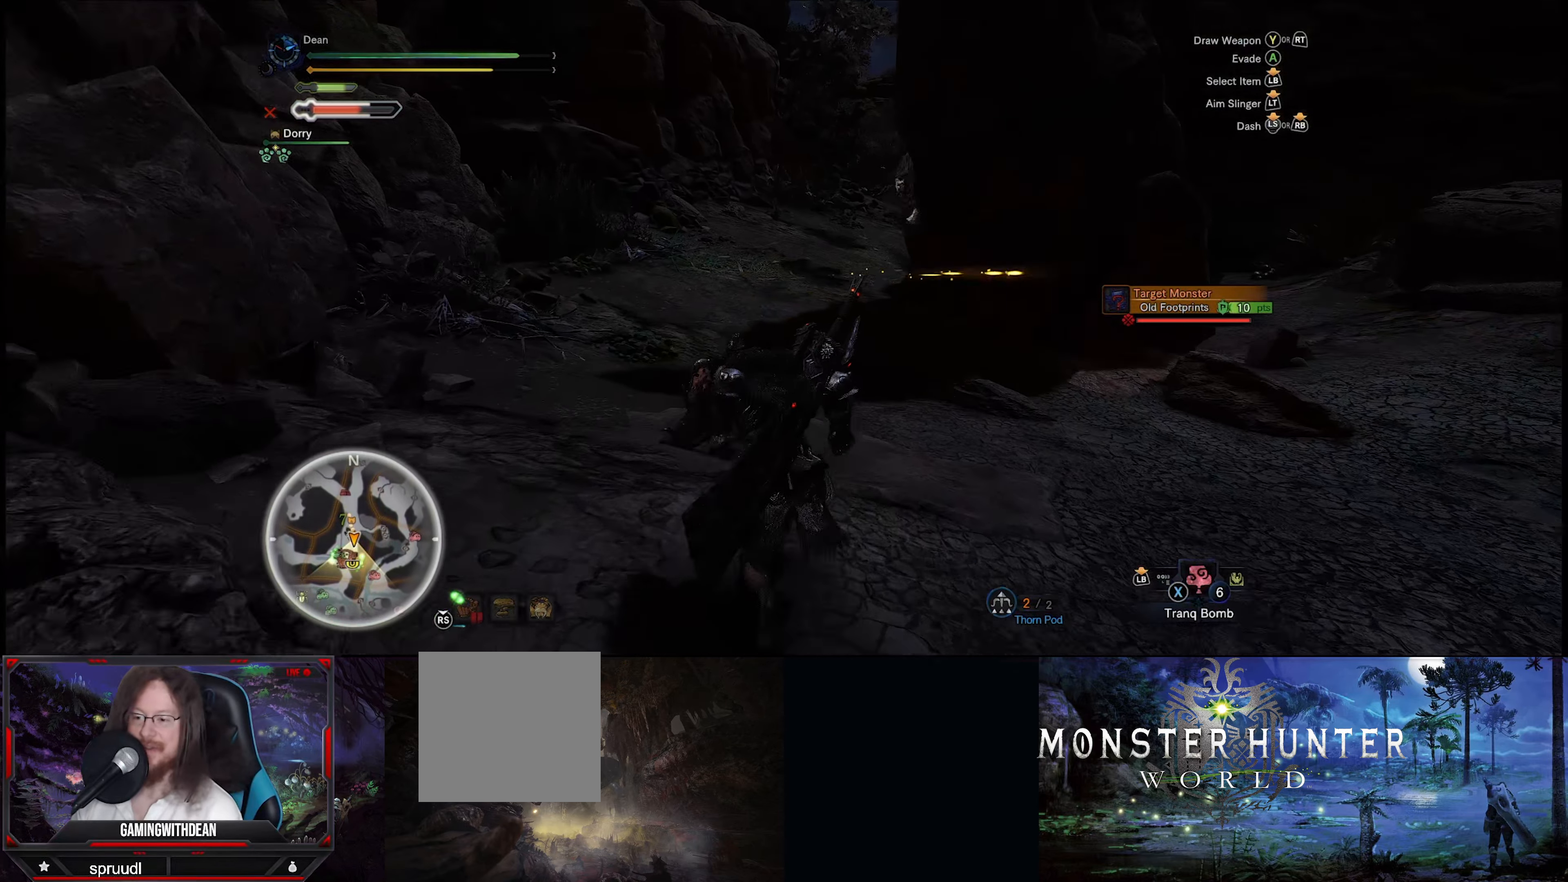
{"buttons": ["R1"], "left_stick": "up", "right_stick": "center", "events": []}
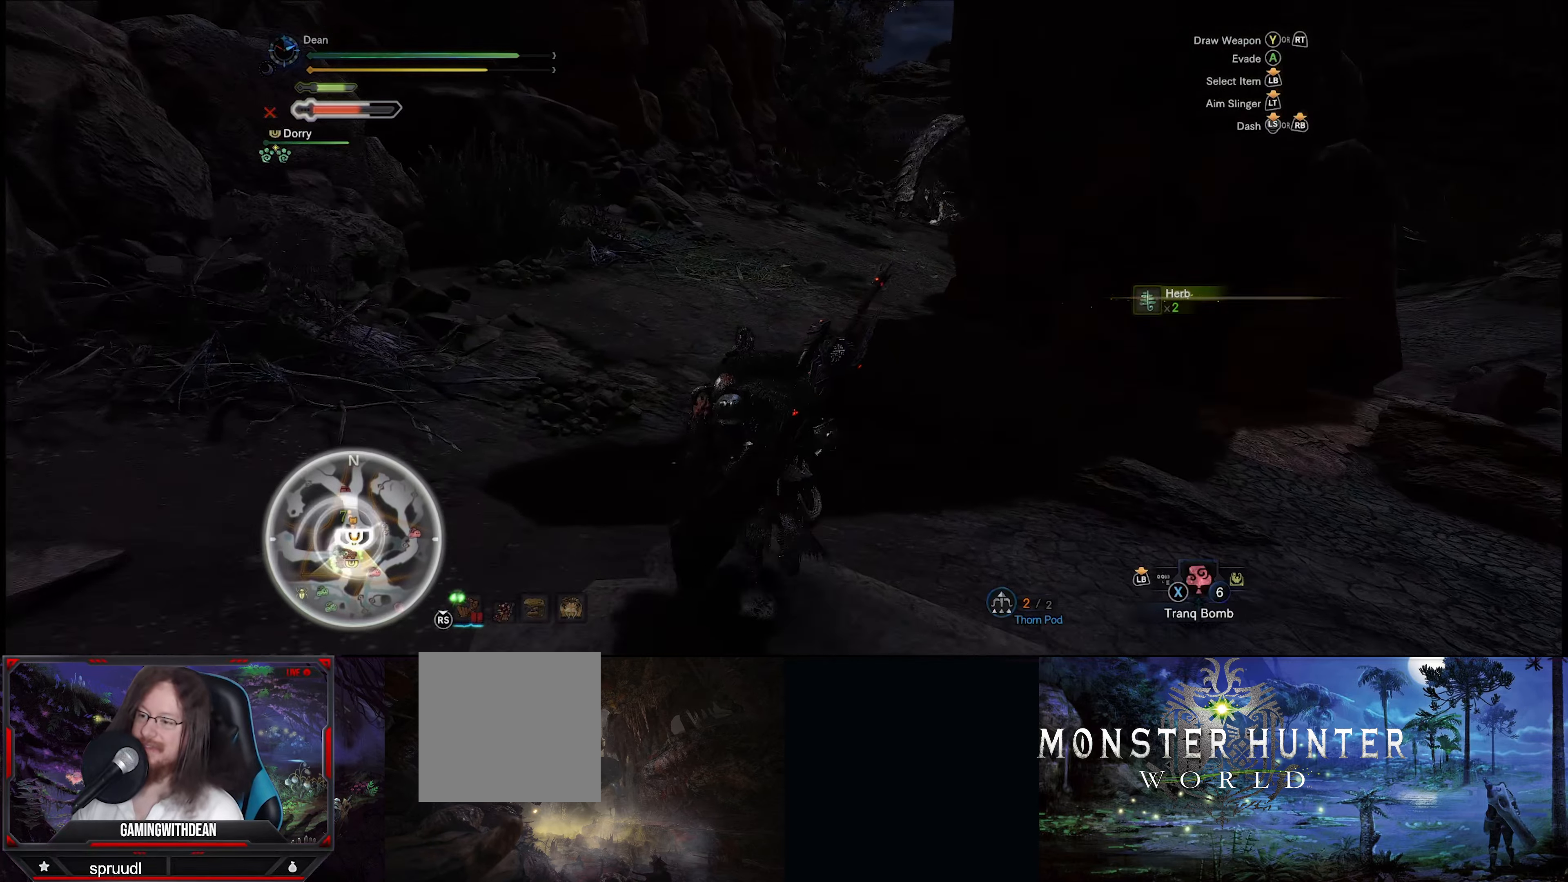
{"buttons": ["R1"], "left_stick": "up", "right_stick": "center", "events": []}
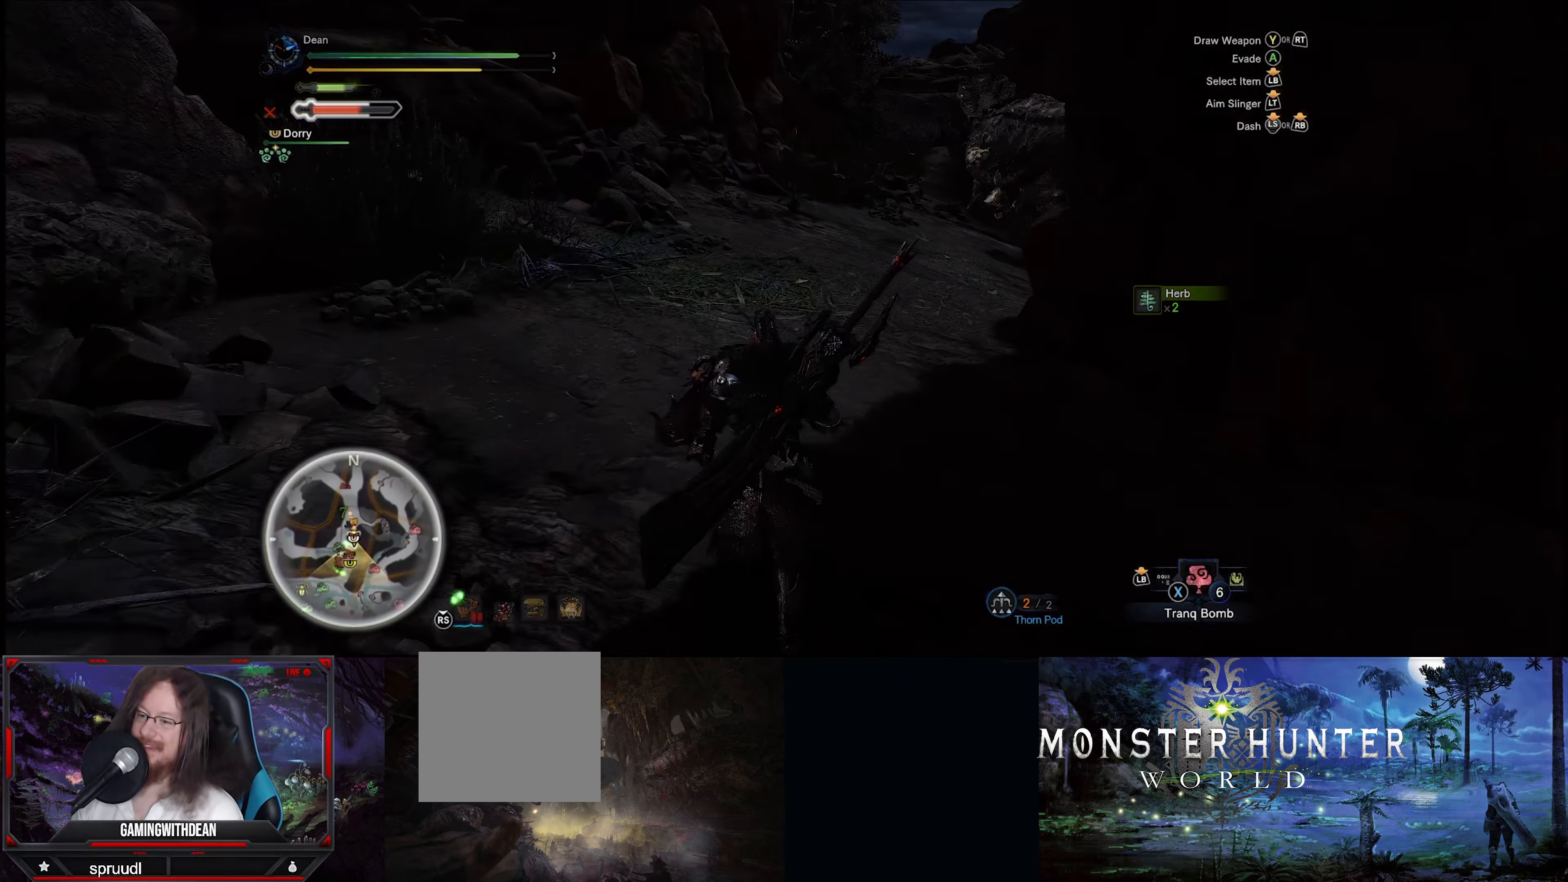
{"buttons": ["R1"], "left_stick": "up", "right_stick": "right", "events": [[50, "right_stick", "right"], [250, "right_stick", "center"], [433, "right_stick", "right"]]}
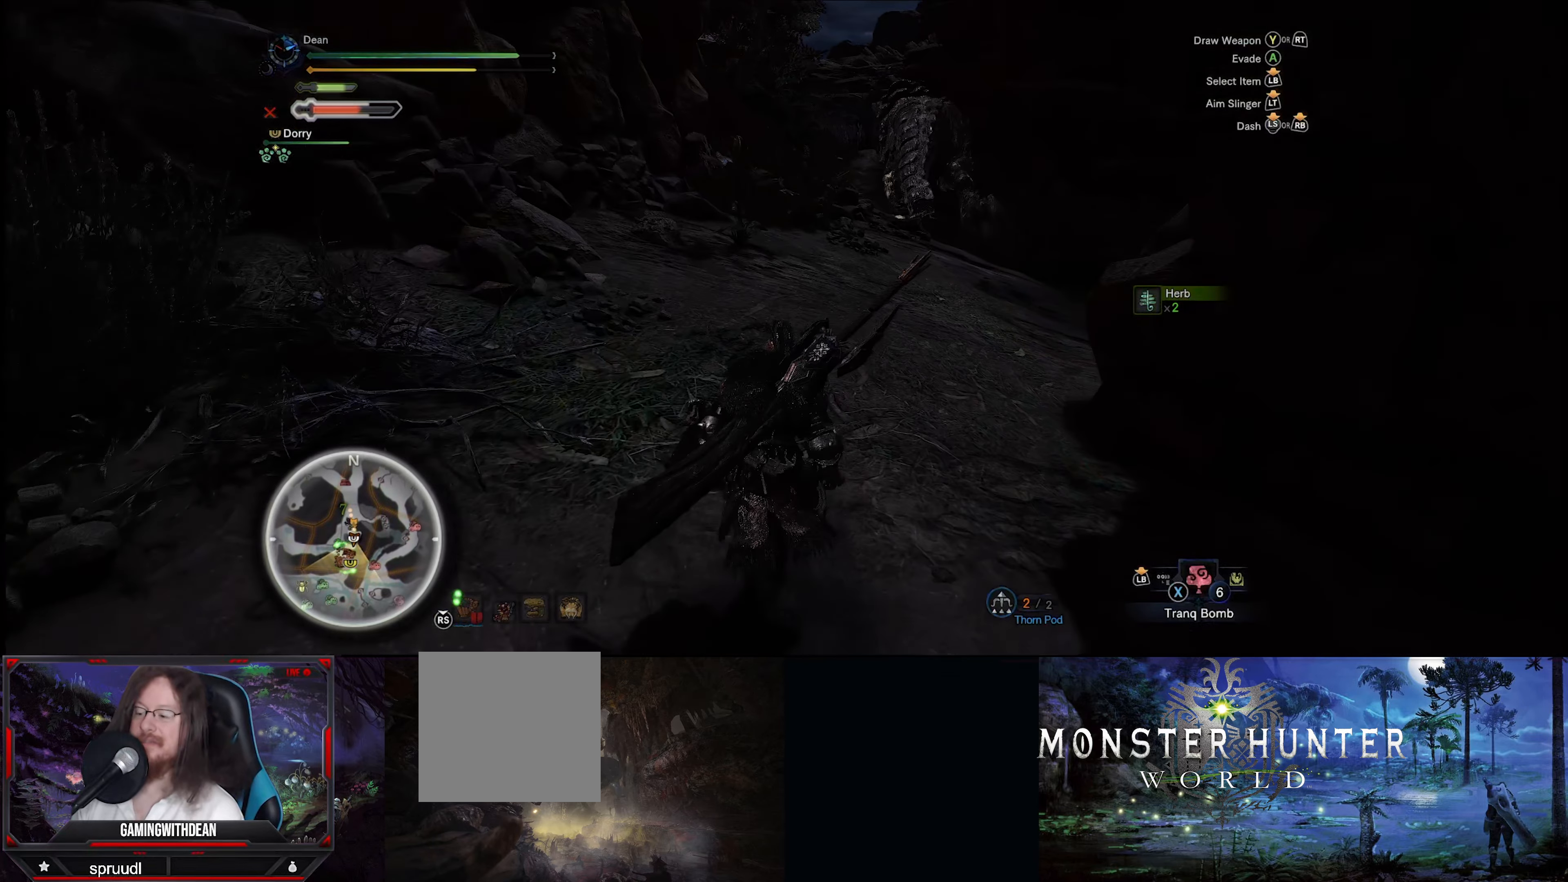
{"buttons": ["R1"], "left_stick": "up", "right_stick": "right", "events": [[83, "right_stick", "center"], [333, "right_stick", "right"]]}
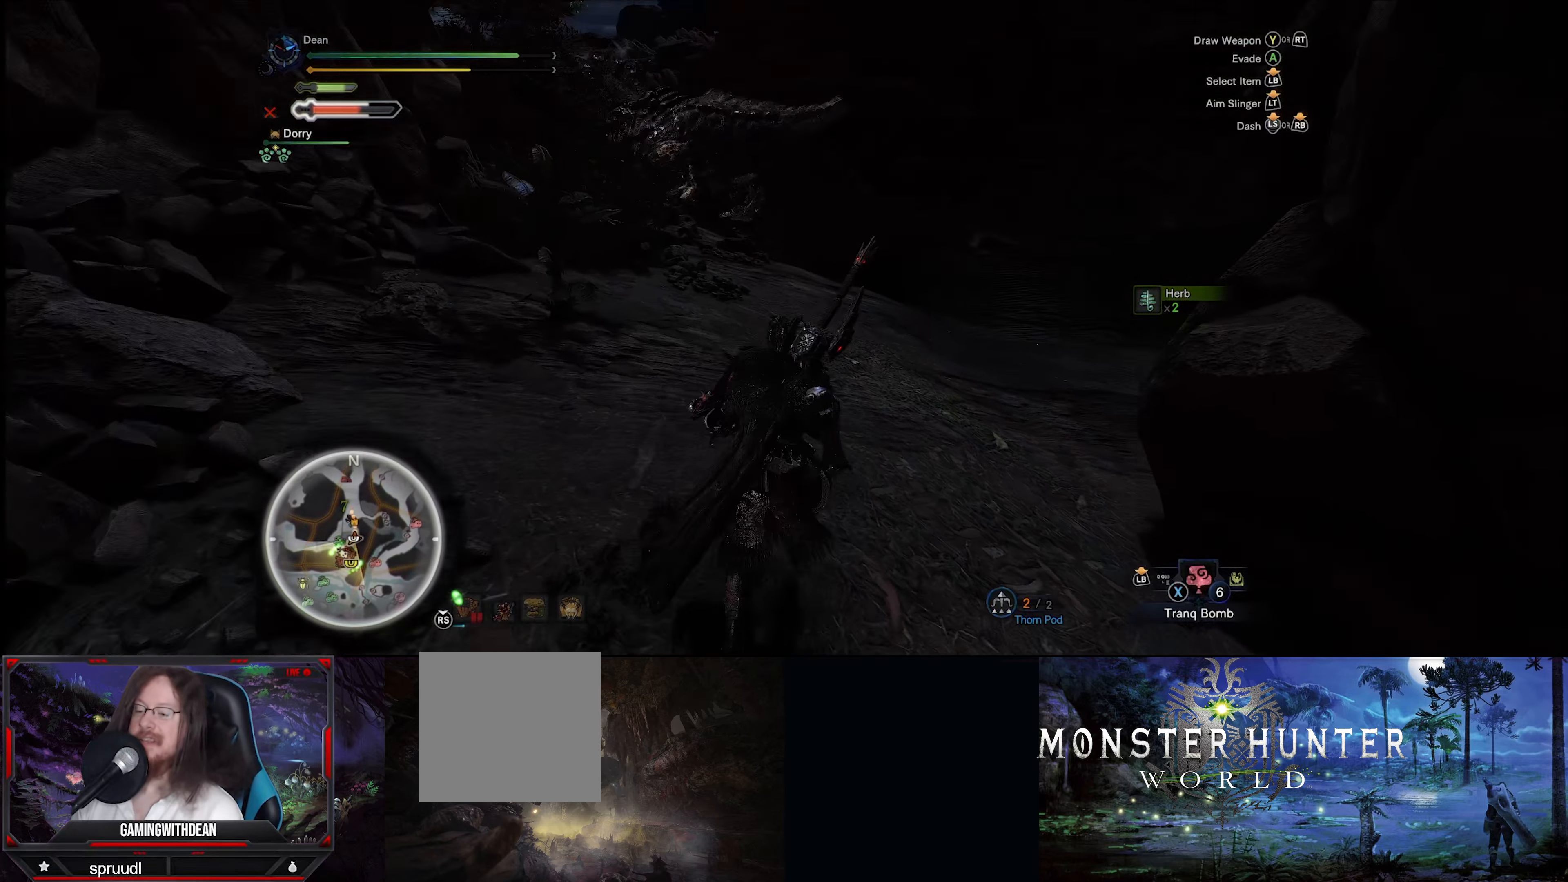
{"buttons": ["R1"], "left_stick": "up-left", "right_stick": "right", "events": [[167, "right_stick", "center"], [200, "left_stick", "up-left"], [333, "right_stick", "right"]]}
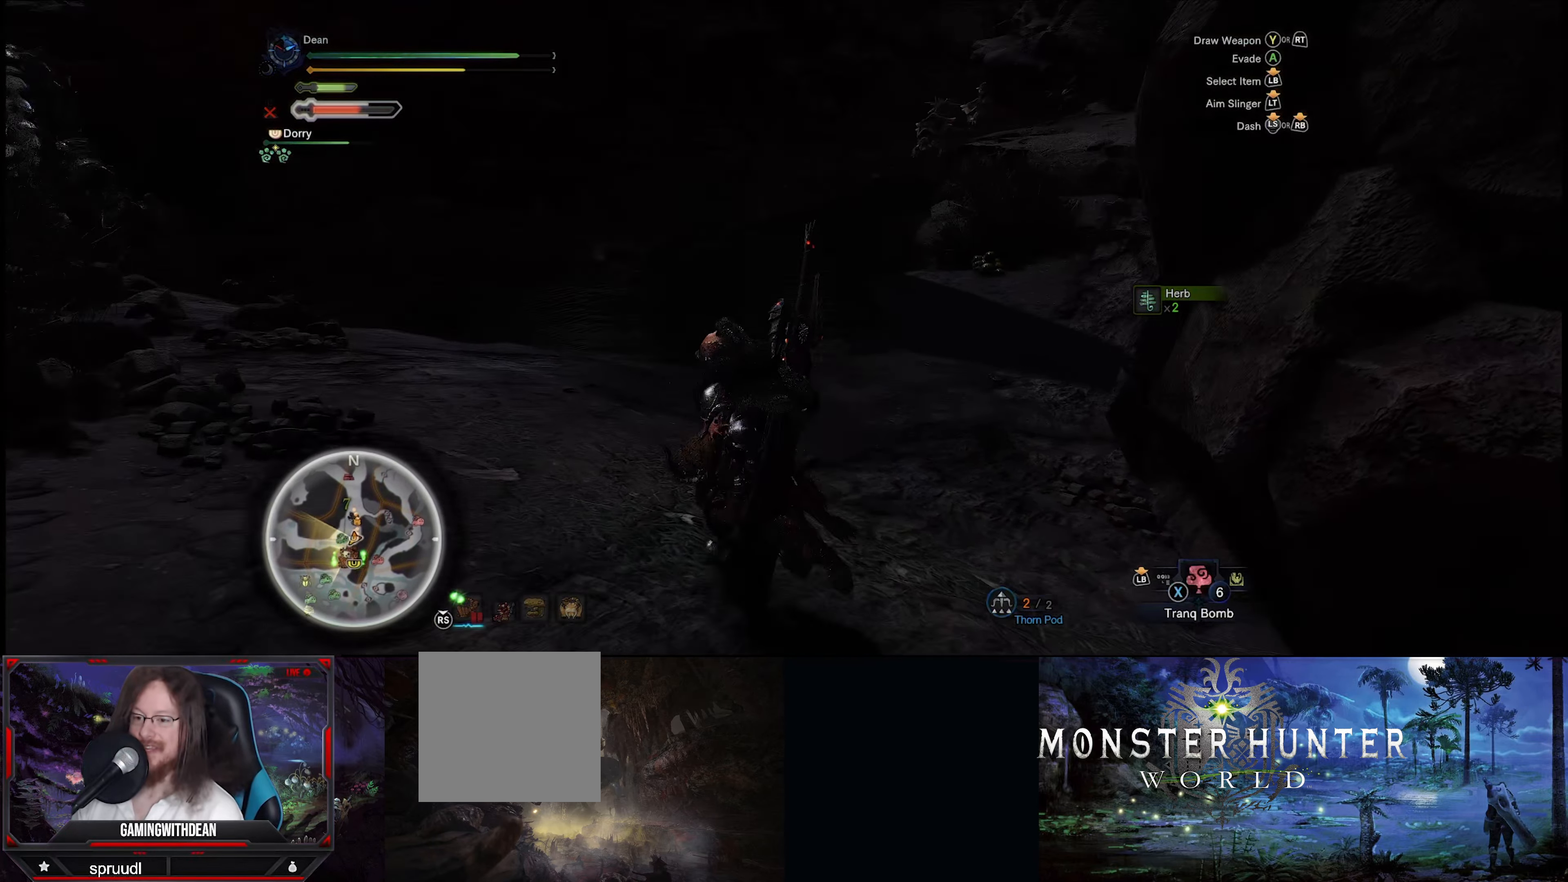
{"buttons": ["R1"], "left_stick": "up-left", "right_stick": "center", "events": [[67, "right_stick", "center"]]}
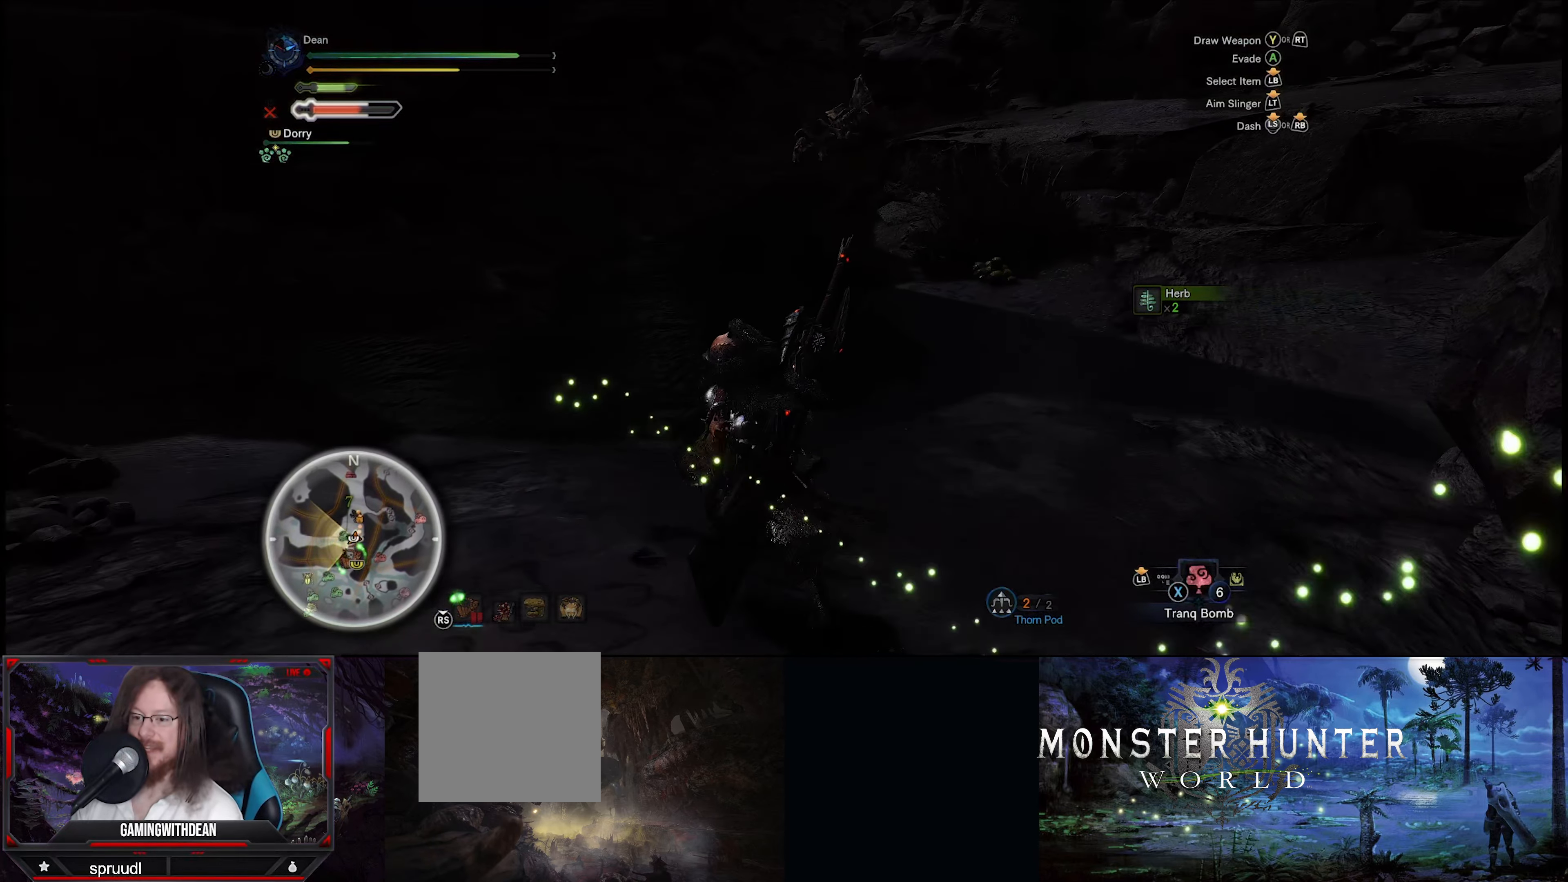
{"buttons": ["R1"], "left_stick": "up-left", "right_stick": "left", "events": [[333, "right_stick", "left"]]}
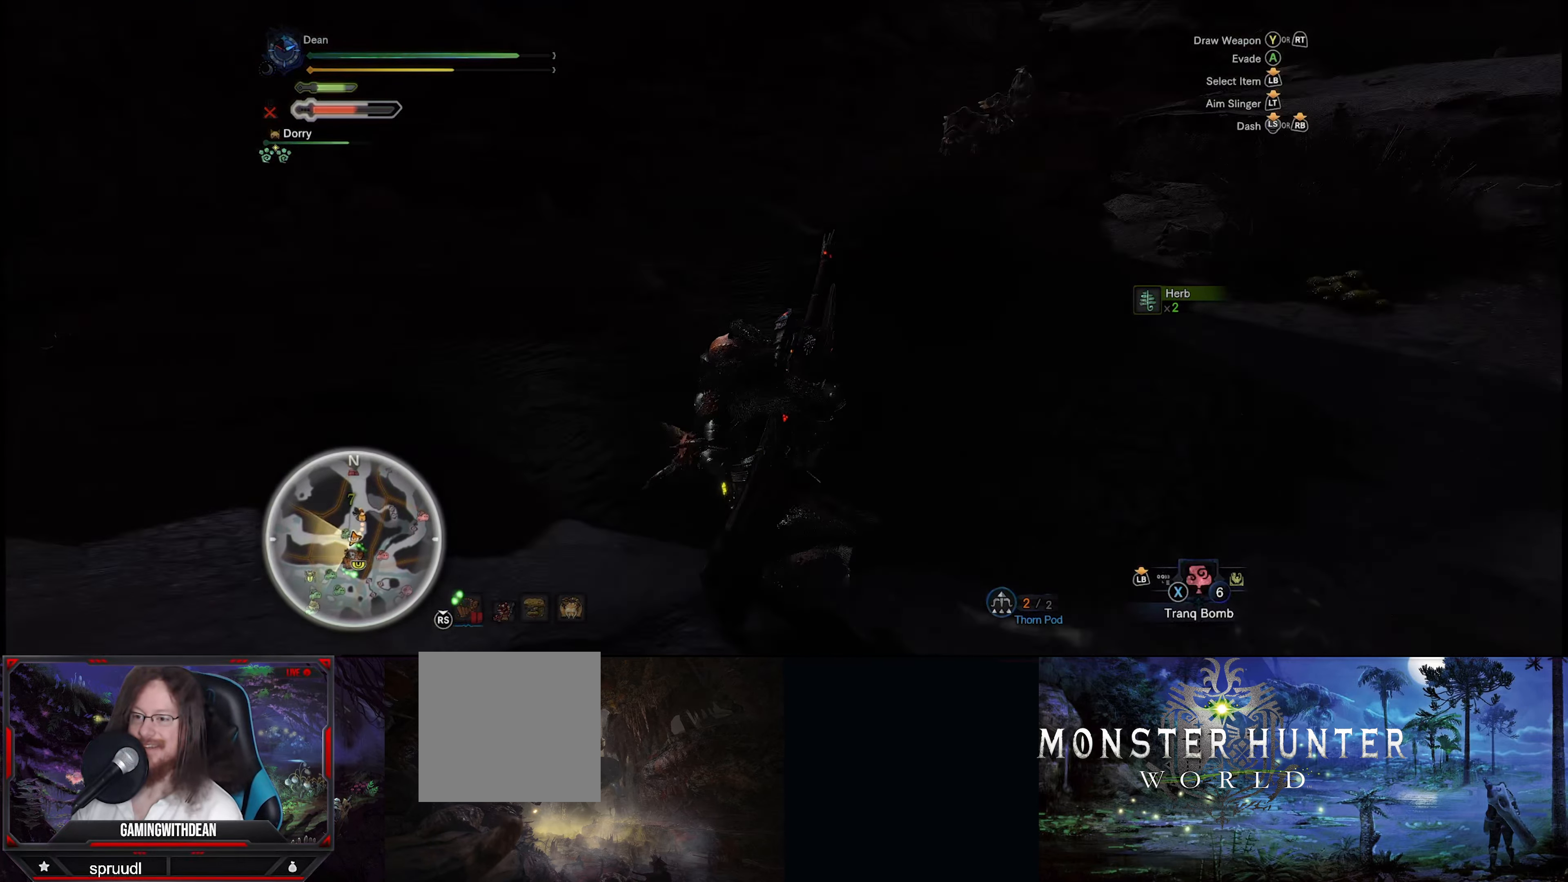
{"buttons": ["R1"], "left_stick": "up", "right_stick": "center", "events": [[400, "right_stick", "center"], [500, "left_stick", "up"]]}
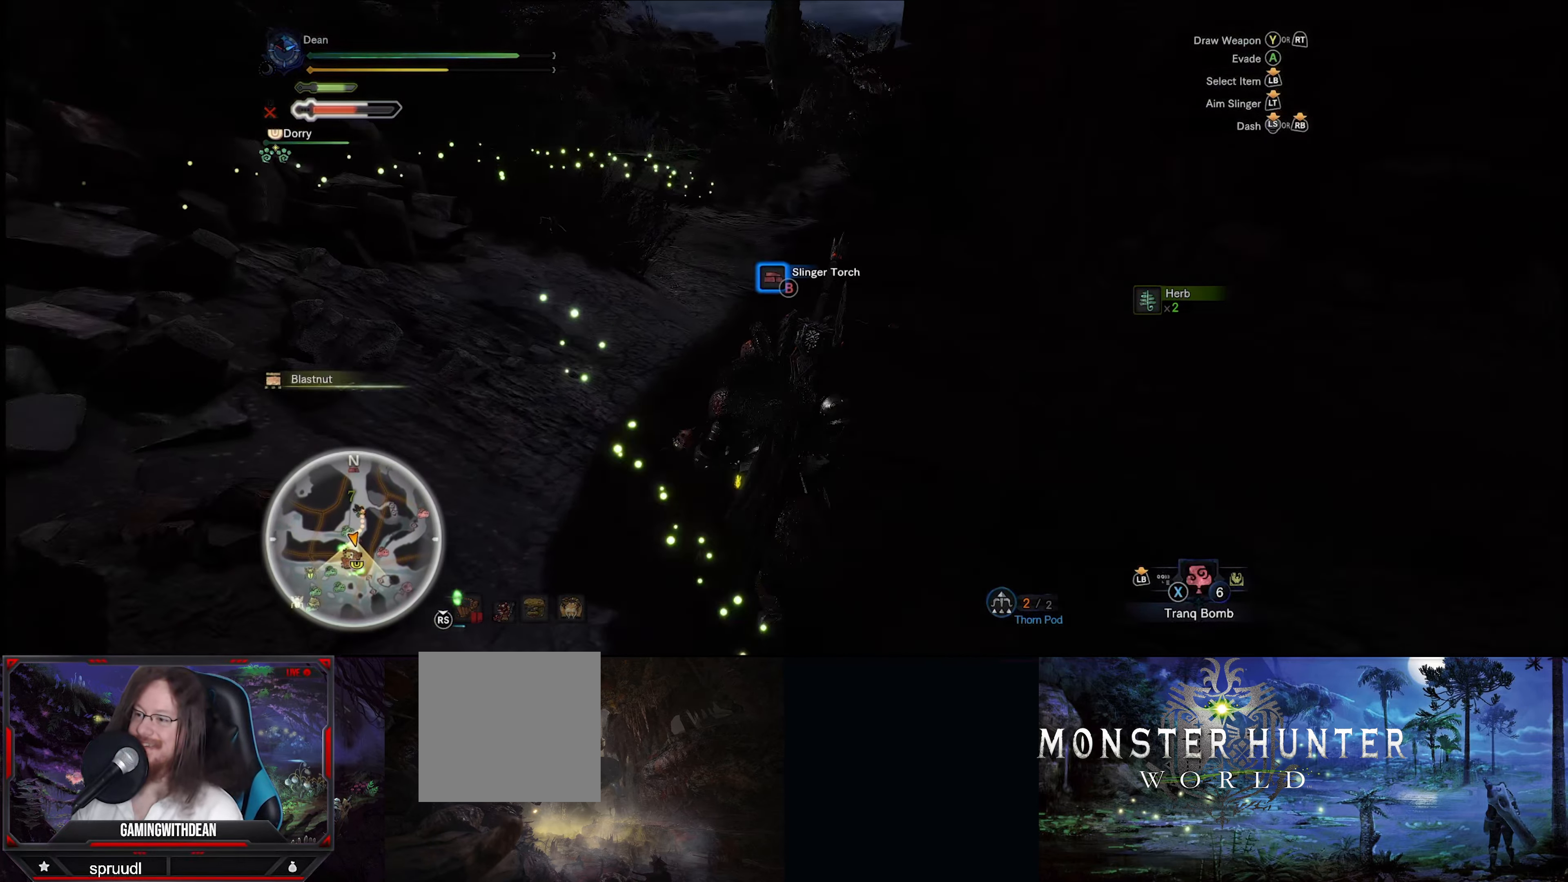
{"buttons": ["R1"], "left_stick": "up", "right_stick": "right", "events": [[467, "right_stick", "right"]]}
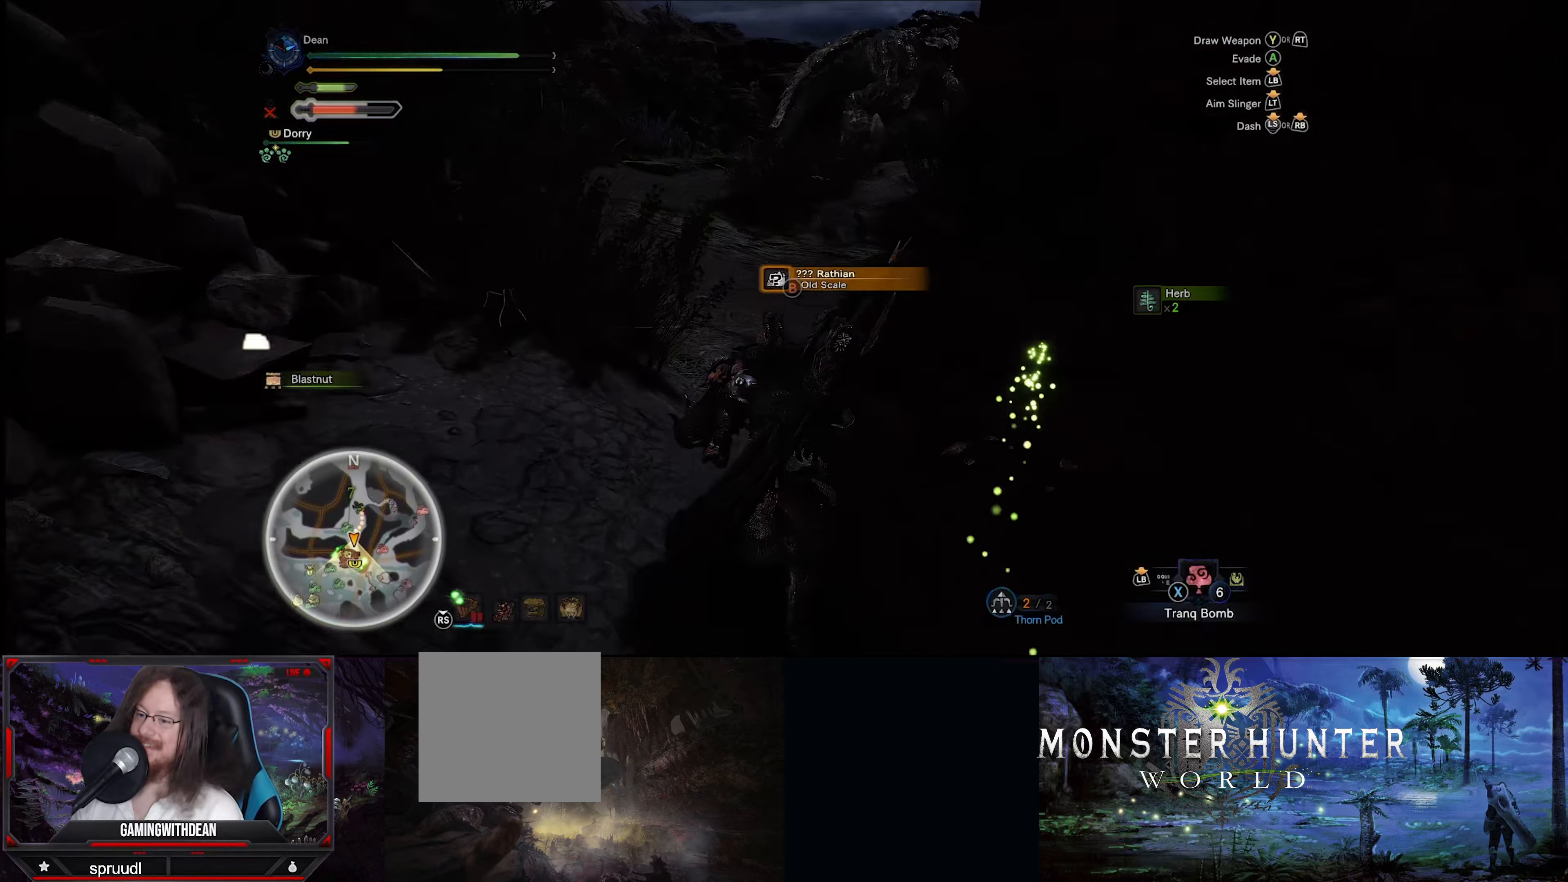
{"buttons": ["R1"], "left_stick": "up", "right_stick": "center", "events": [[84, "right_stick", "center"]]}
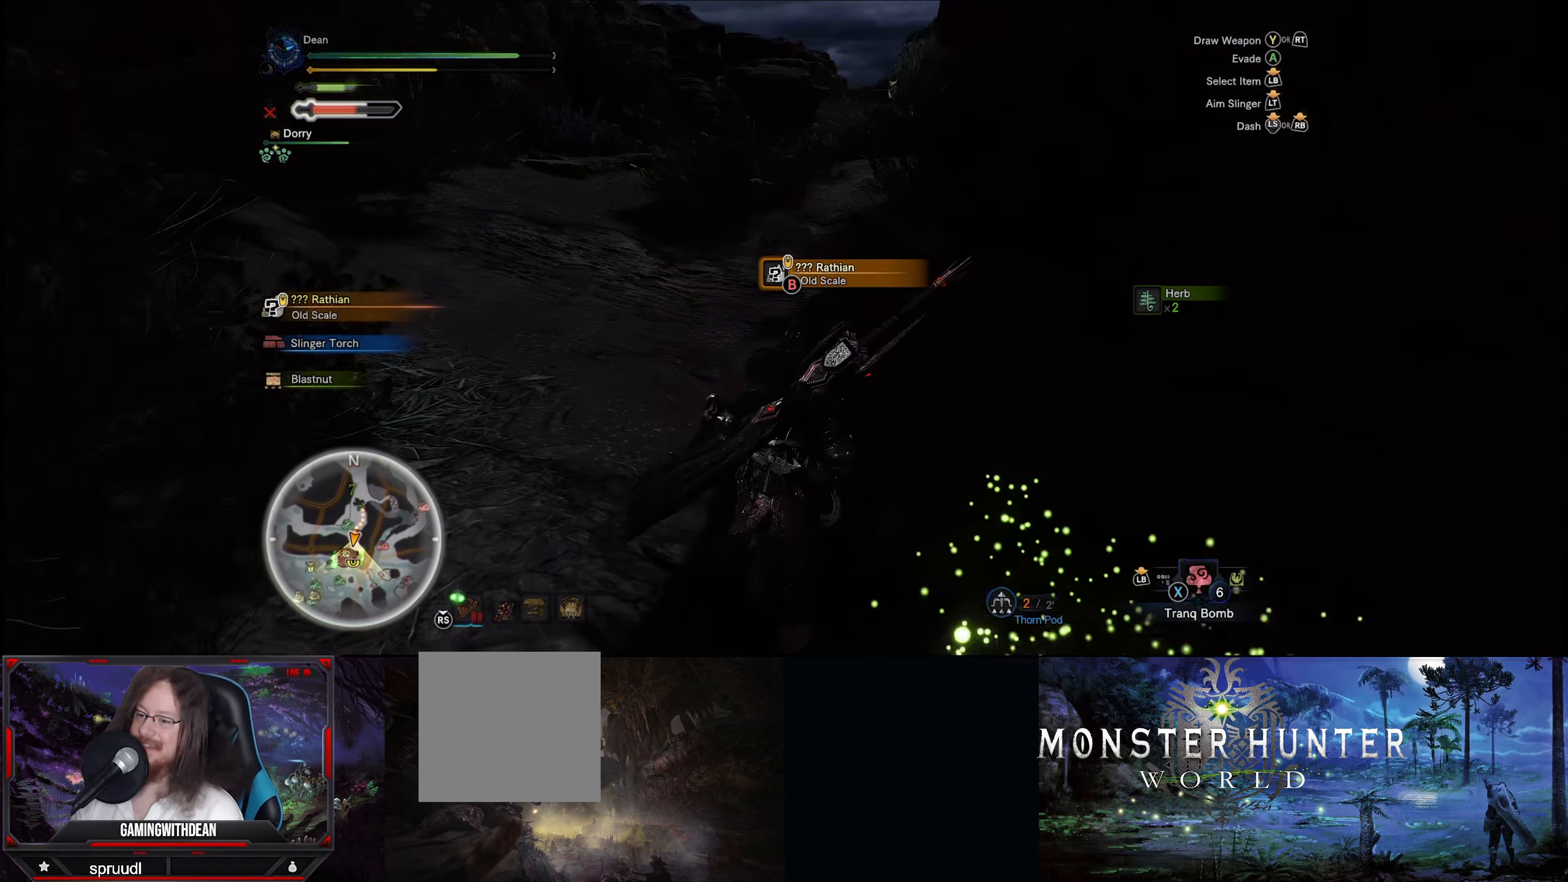
{"buttons": [], "left_stick": "down", "right_stick": "center", "events": [[34, "R1", "up"], [84, "left_stick", "down-right"], [217, "left_stick", "down"], [350, "B", "down"], [434, "B", "up"]]}
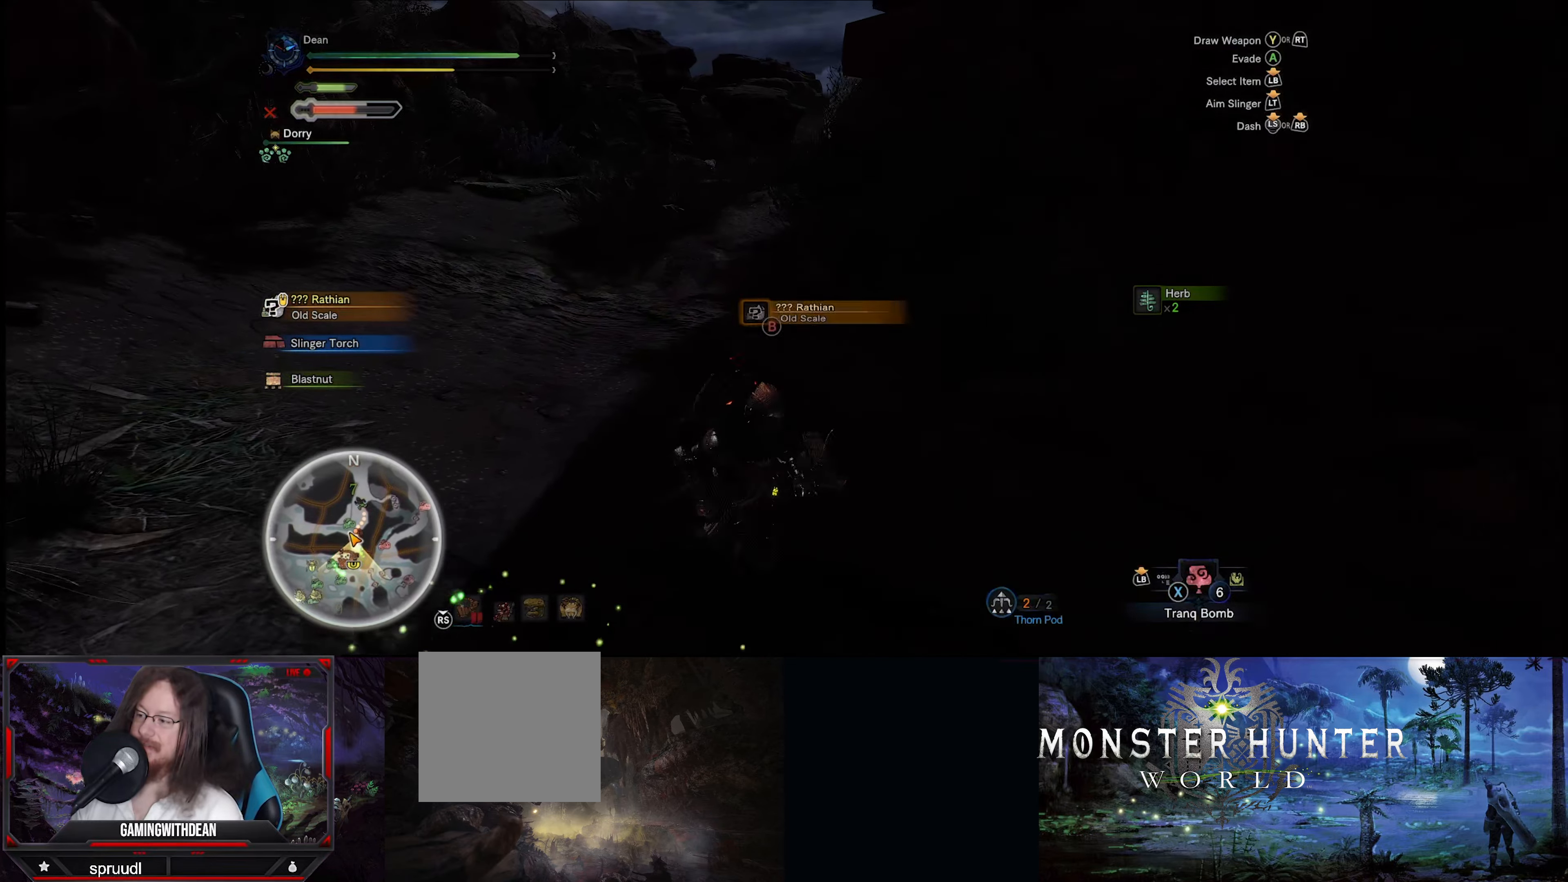
{"buttons": [], "left_stick": "center", "right_stick": "center", "events": [[17, "B", "down"], [100, "B", "up"], [184, "B", "down"], [267, "B", "up"], [434, "left_stick", "center"]]}
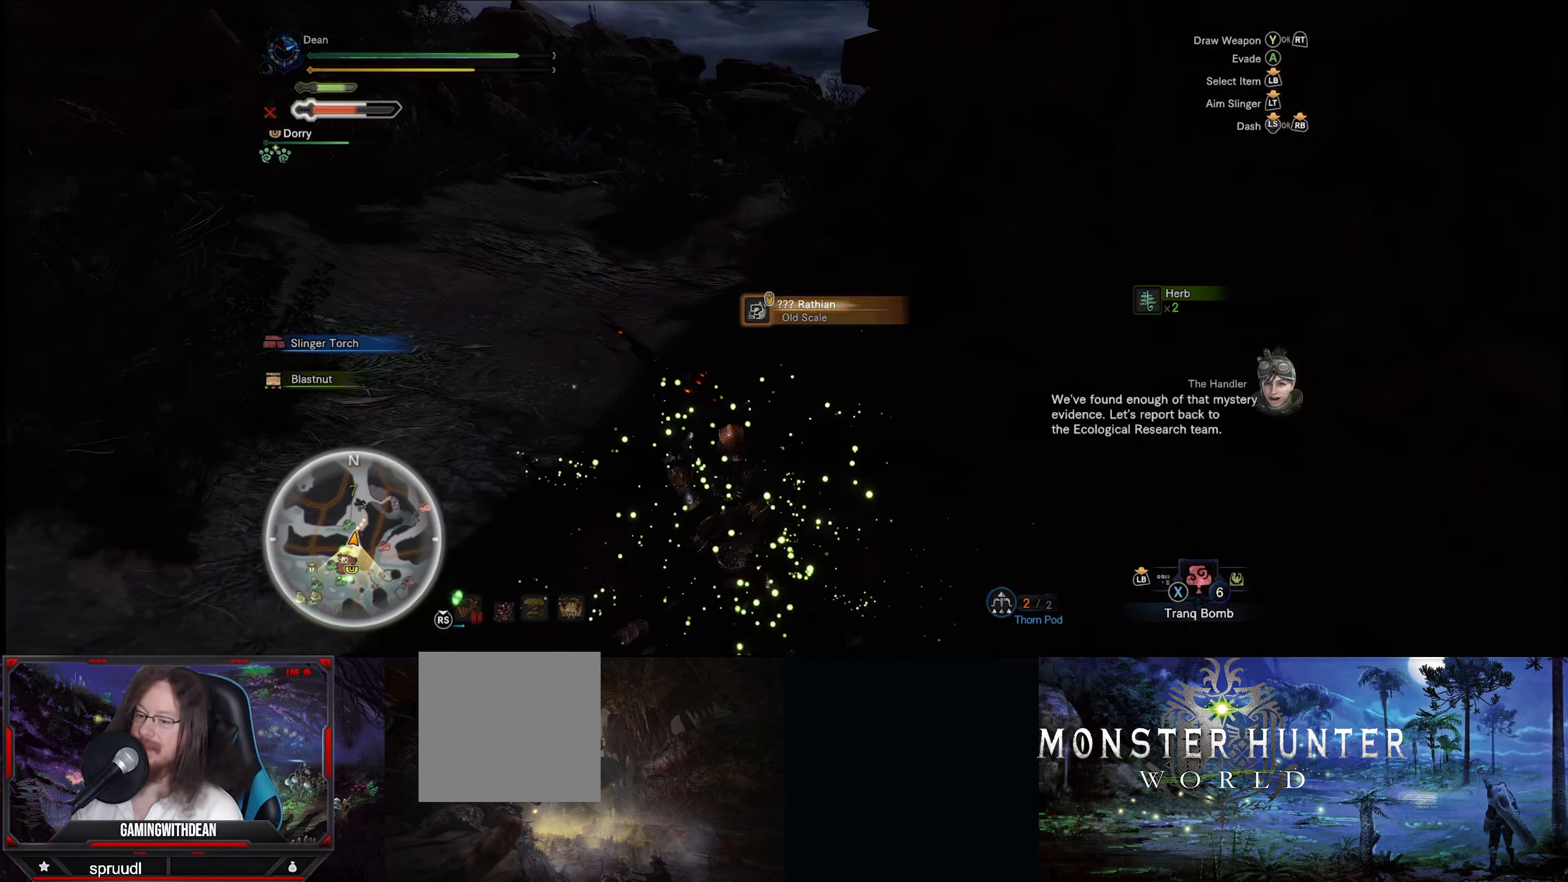
{"buttons": ["R1"], "left_stick": "up-left", "right_stick": "center", "events": [[100, "left_stick", "up-left"], [434, "R1", "down"]]}
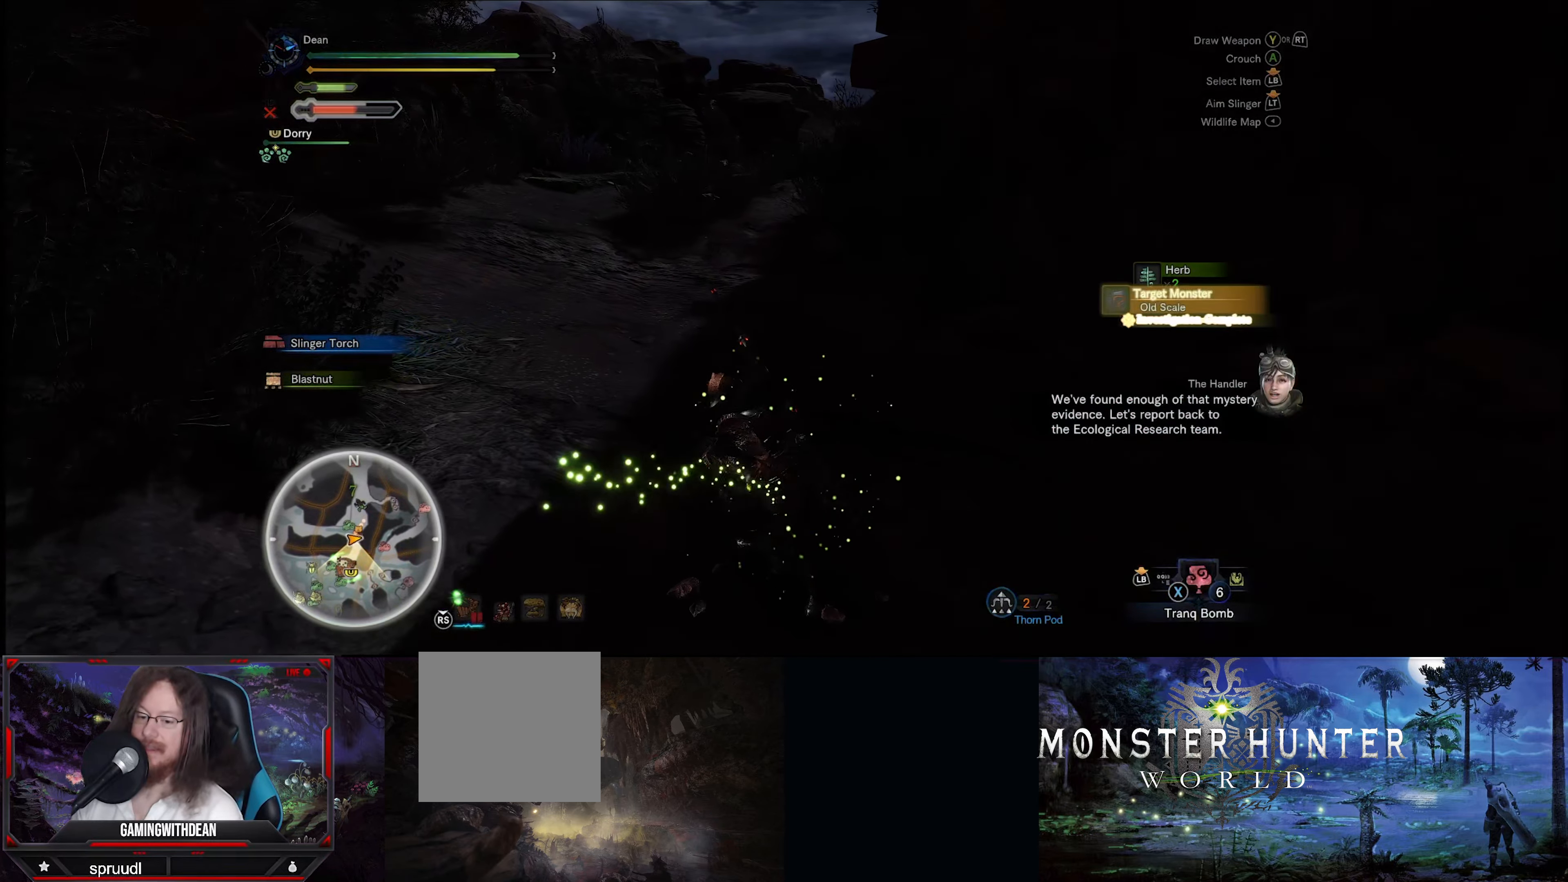
{"buttons": ["R1"], "left_stick": "up-left", "right_stick": "center", "events": [[334, "right_stick", "up-right"], [450, "right_stick", "center"]]}
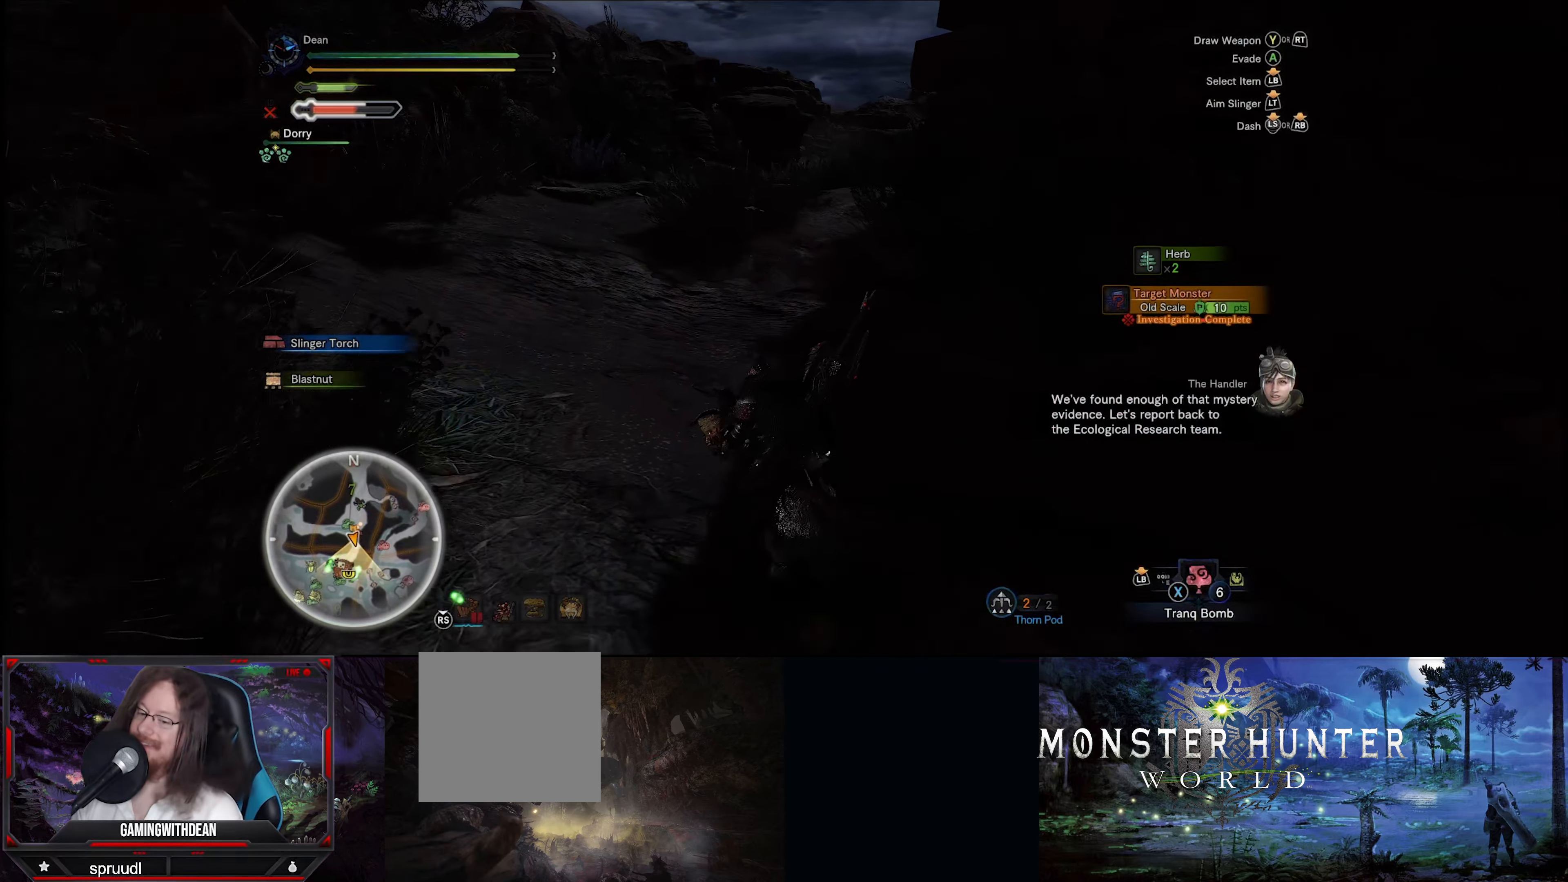
{"buttons": ["R1"], "left_stick": "up", "right_stick": "center", "events": [[34, "left_stick", "up"]]}
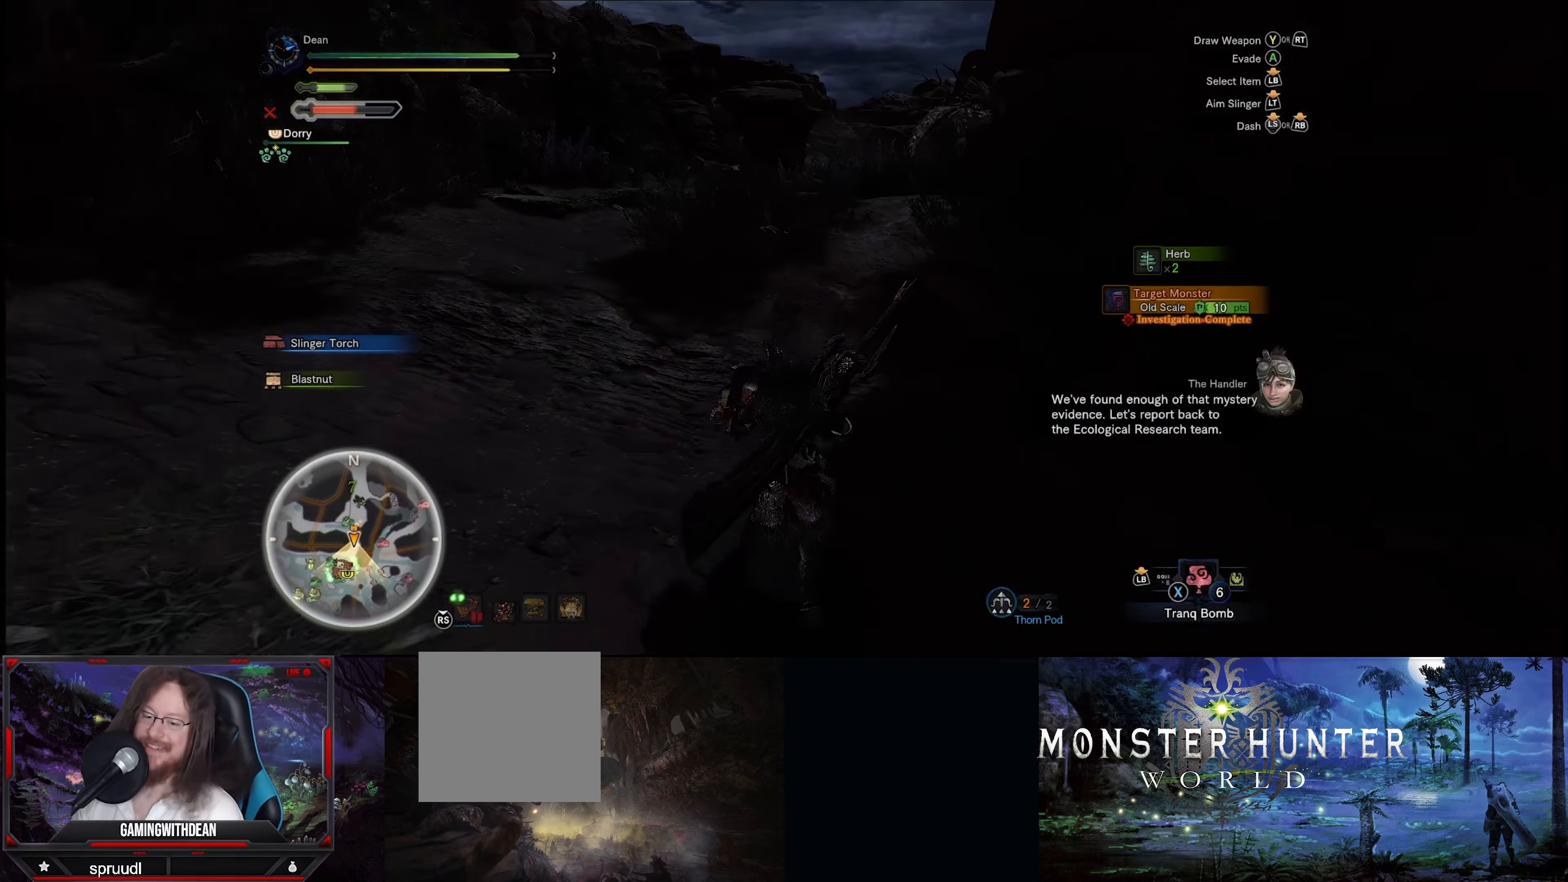
{"buttons": ["R1"], "left_stick": "up", "right_stick": "down-right", "events": [[484, "right_stick", "down-right"]]}
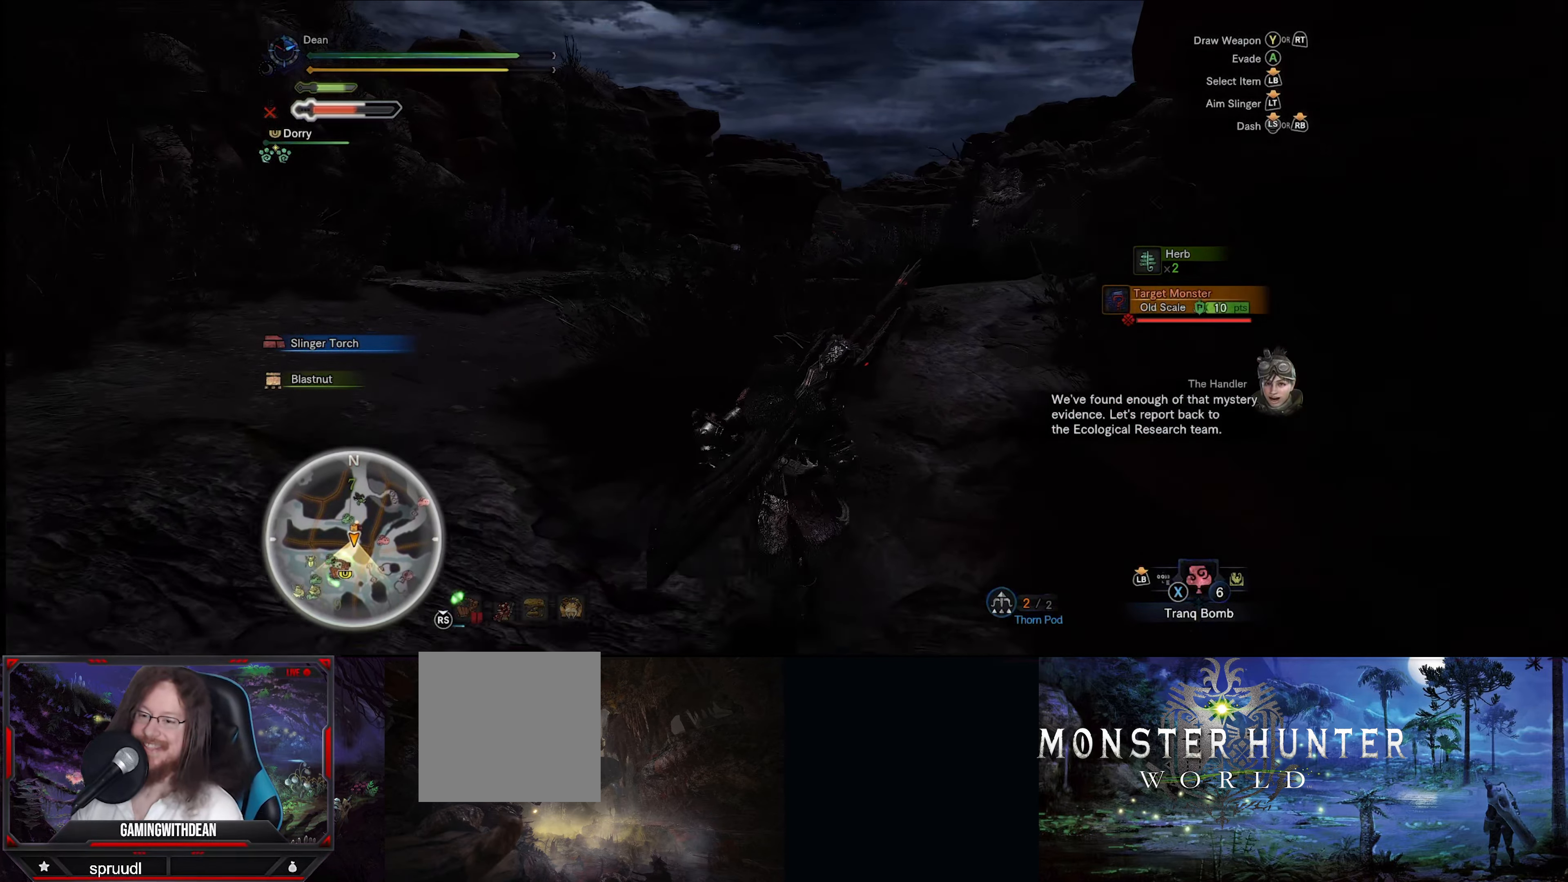
{"buttons": ["R1"], "left_stick": "up", "right_stick": "center", "events": [[367, "right_stick", "center"]]}
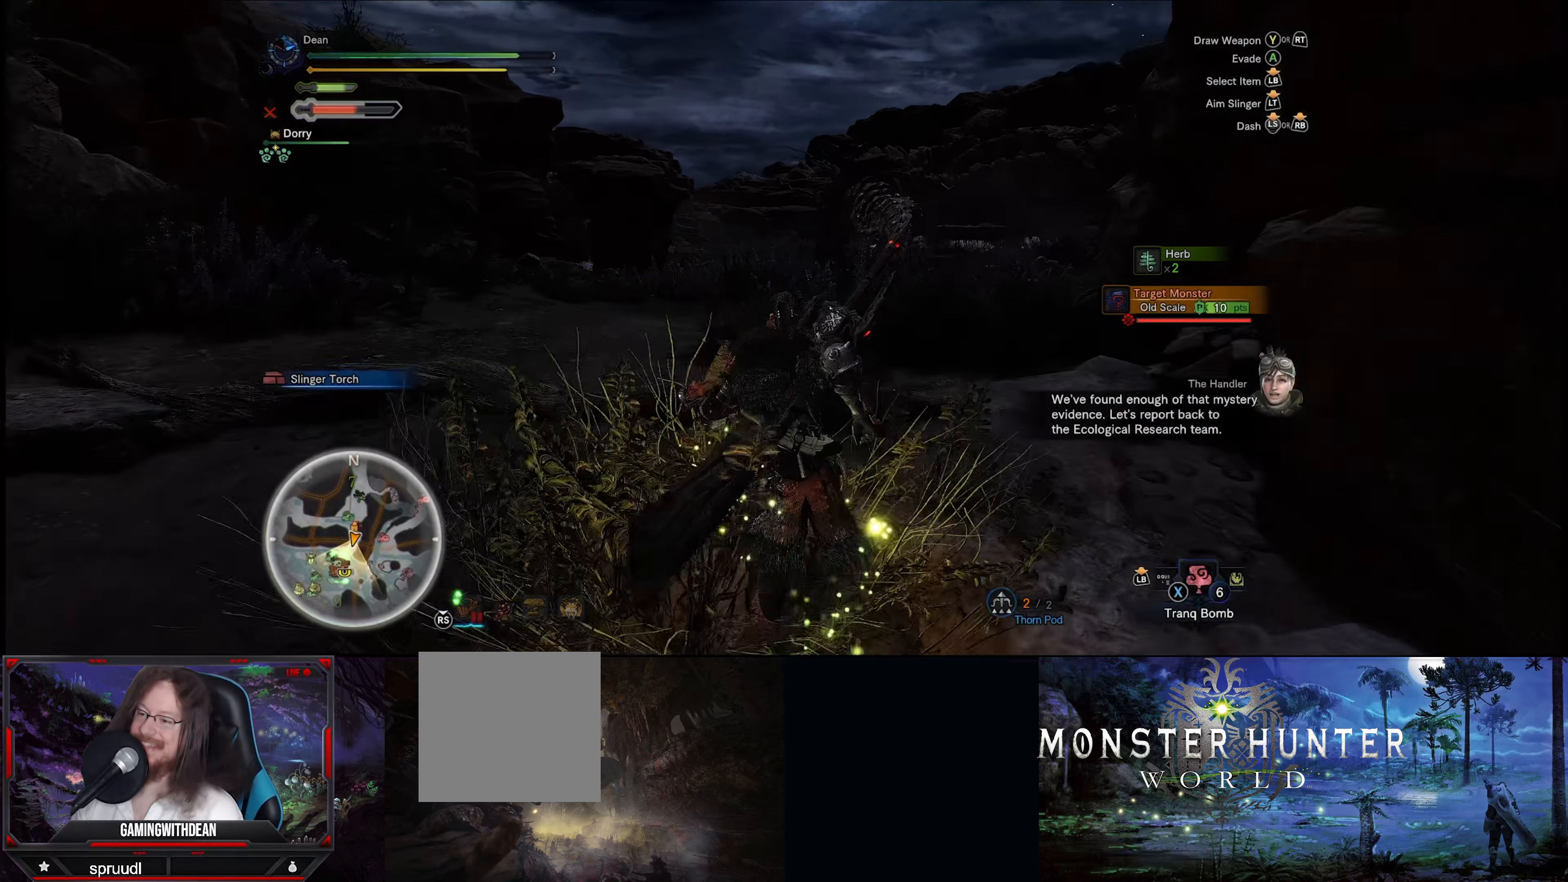
{"buttons": ["R1"], "left_stick": "up", "right_stick": "center", "events": [[166, "right_stick", "down-right"], [216, "right_stick", "down"], [416, "right_stick", "center"]]}
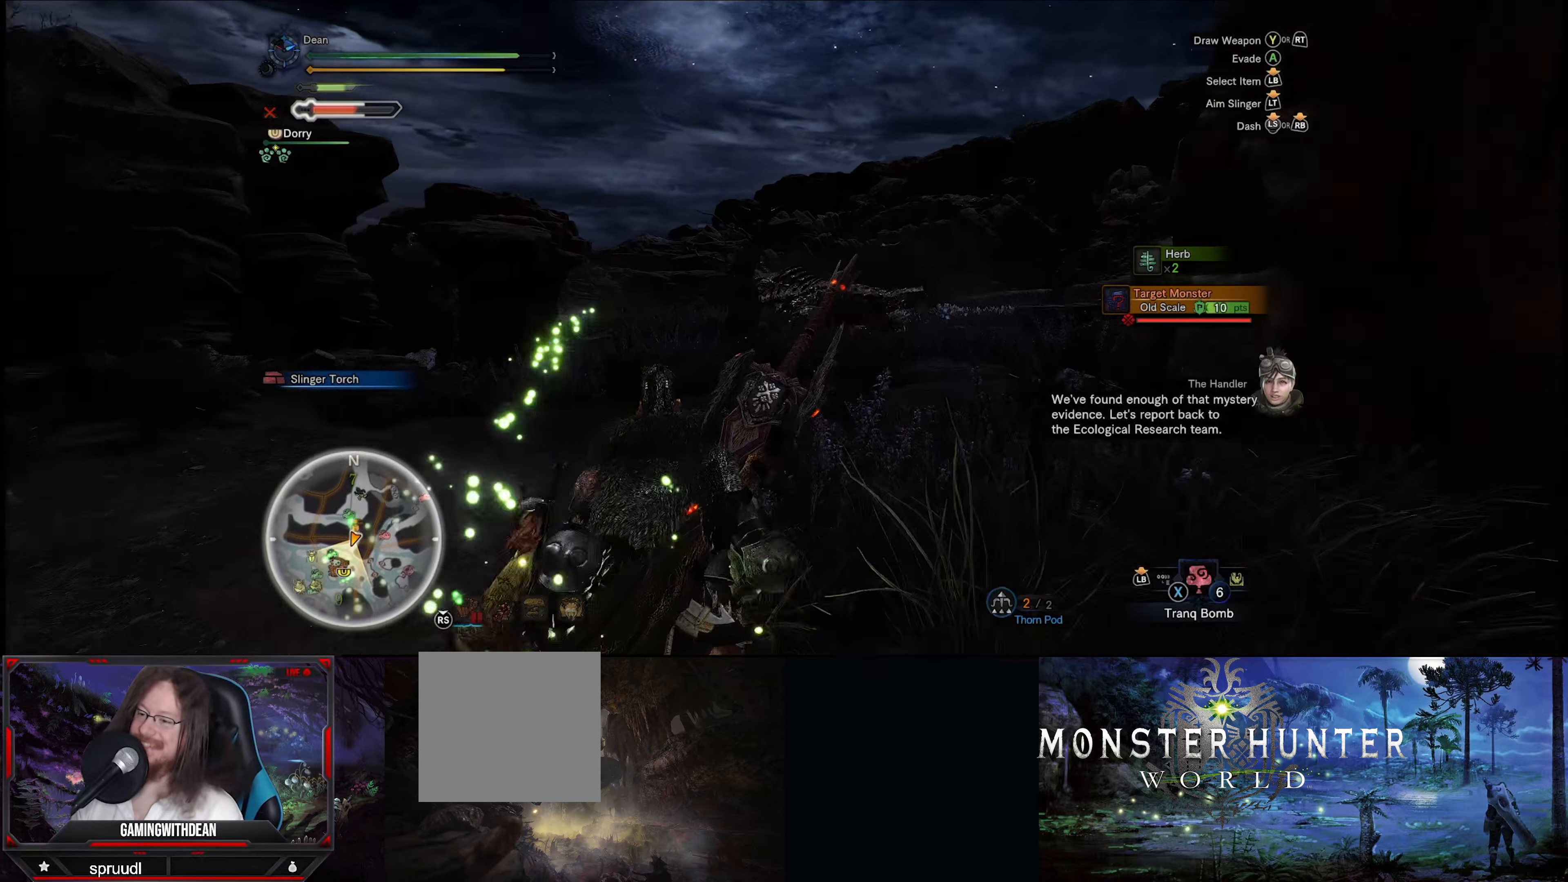
{"buttons": ["R1"], "left_stick": "up", "right_stick": "center", "events": []}
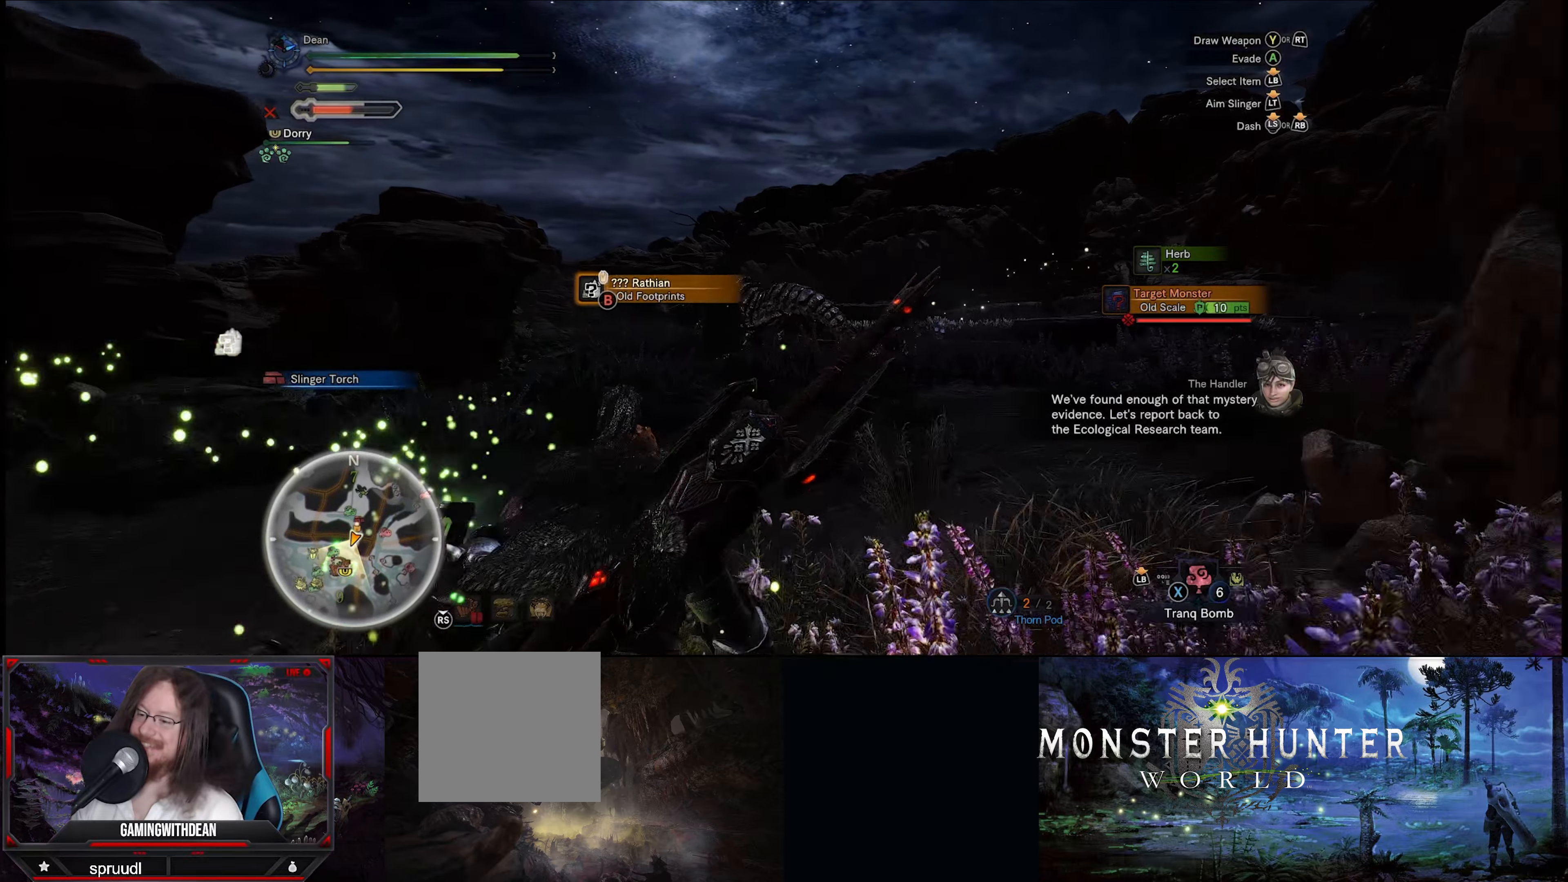
{"buttons": [], "left_stick": "up-left", "right_stick": "center", "events": [[450, "left_stick", "up-left"], [483, "R1", "up"]]}
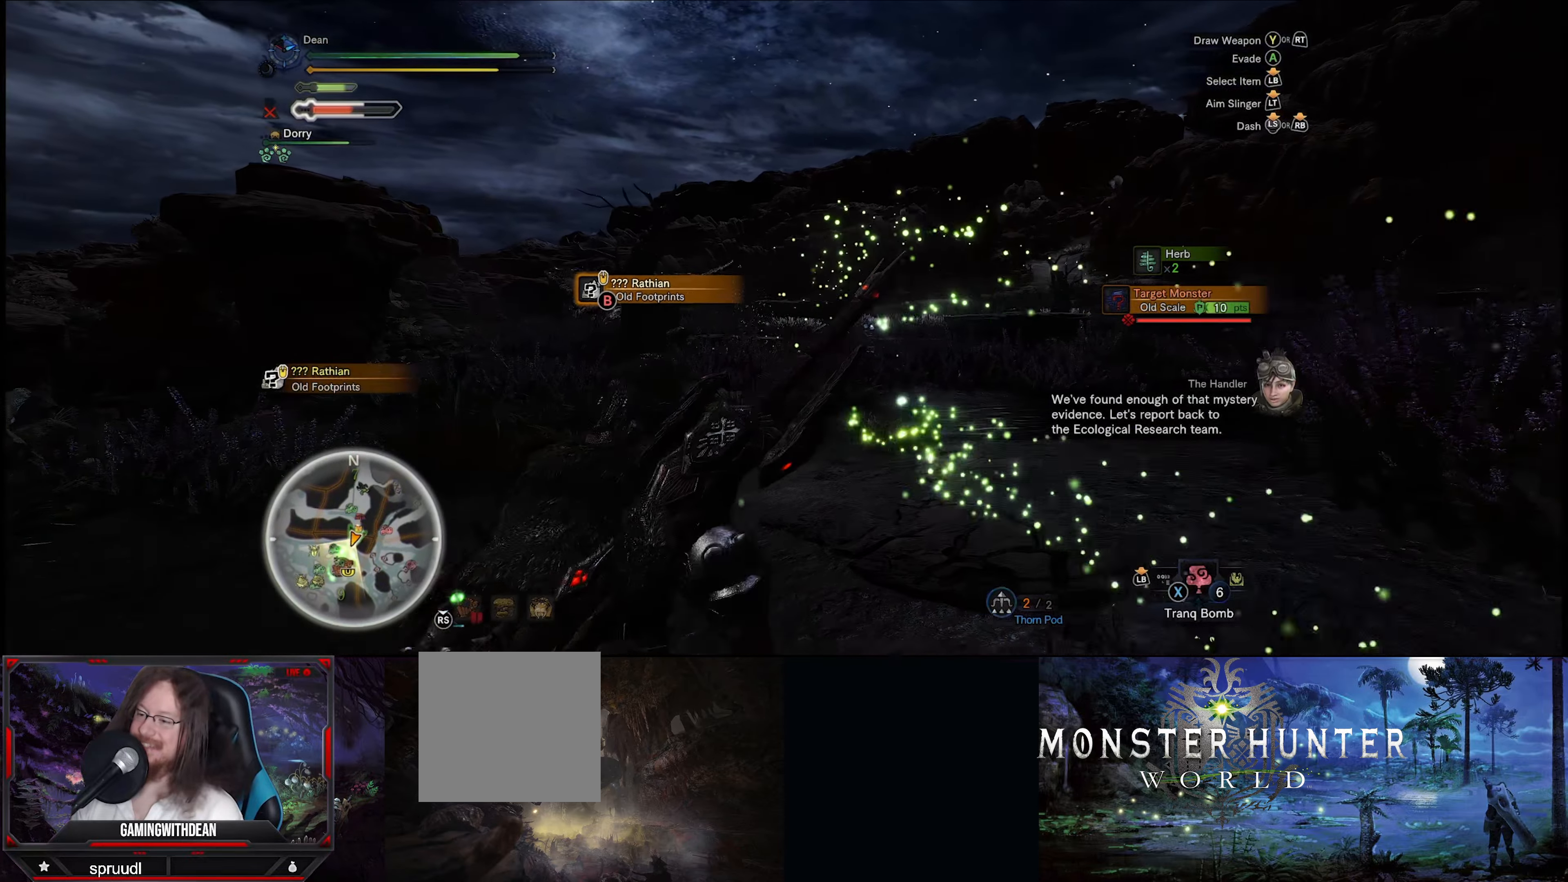
{"buttons": ["B"], "left_stick": "down-left", "right_stick": "center", "events": [[116, "left_stick", "down-left"], [133, "B", "down"], [200, "B", "up"], [300, "B", "down"], [350, "B", "up"], [450, "B", "down"]]}